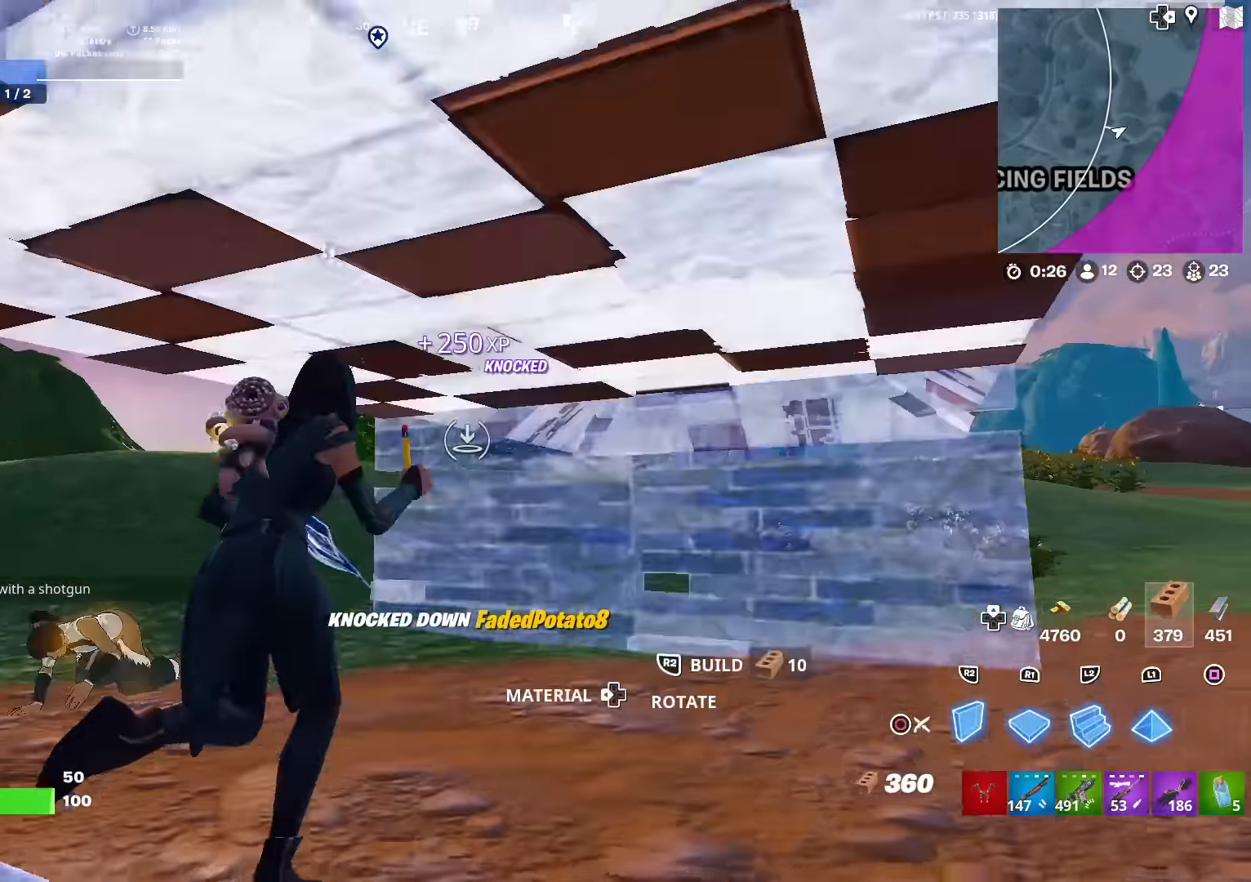
Gameplay with a controller (PlayStation layout); each line is a JSON object with the inputs held at the frame after it. "events" lists button and stick changes between this image and that frame as [ms after this image, input, new state], when the widget could be followed in between. Not read: TOUCHPAD.
{"buttons": [], "left_stick": "down-right", "right_stick": "right", "events": [[34, "right_stick", "left"], [67, "L1", "up"], [167, "right_stick", "center"], [284, "left_stick", "right"], [384, "CIRCLE", "down"], [384, "left_stick", "down-right"], [418, "right_stick", "right"], [484, "CIRCLE", "up"], [484, "R2", "up"]]}
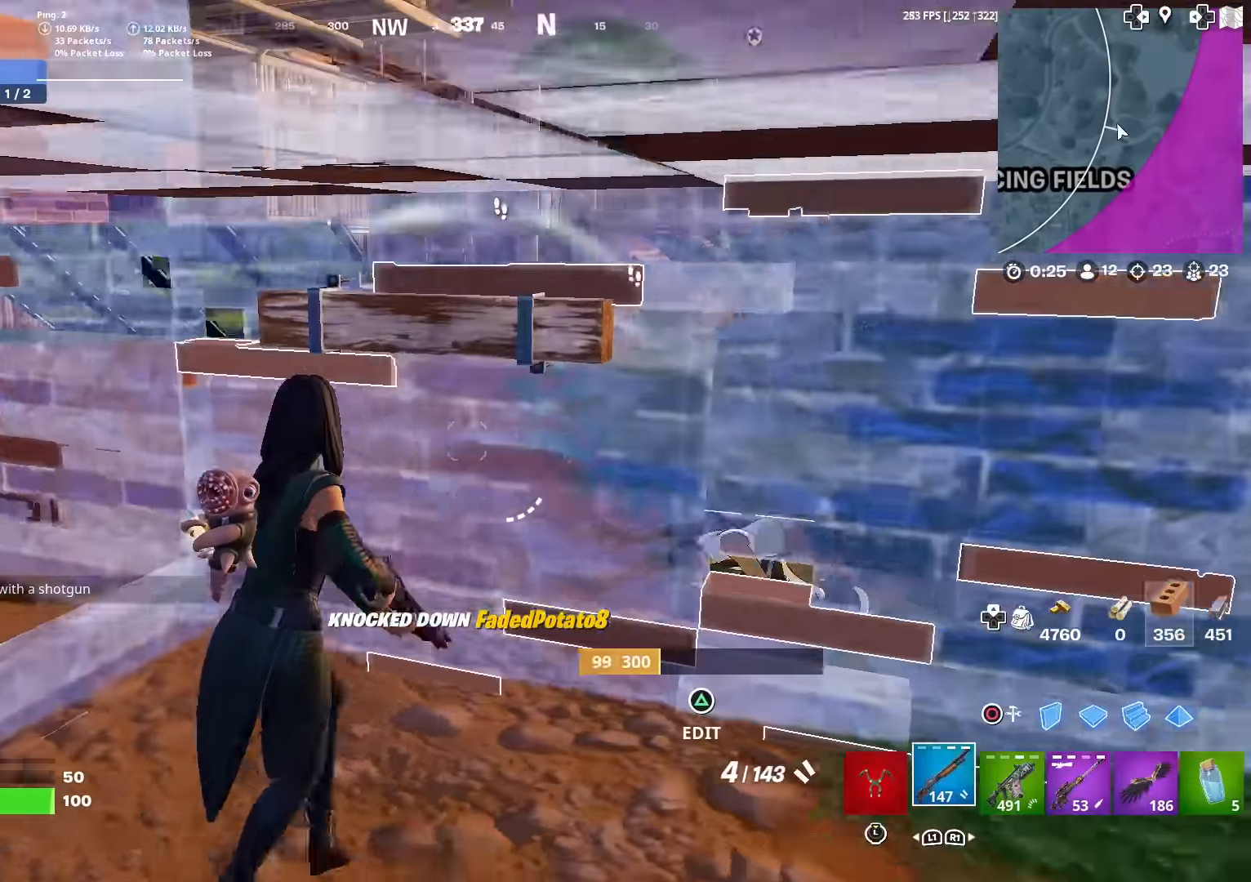
{"buttons": ["CIRCLE"], "left_stick": "up-right", "right_stick": "center", "events": [[50, "right_stick", "center"], [150, "right_stick", "up-left"], [183, "TRIANGLE", "down"], [200, "R2", "down"], [200, "left_stick", "right"], [234, "right_stick", "right"], [317, "TRIANGLE", "up"], [350, "right_stick", "left"], [367, "R2", "up"], [434, "left_stick", "up-right"], [450, "right_stick", "center"], [500, "CIRCLE", "down"]]}
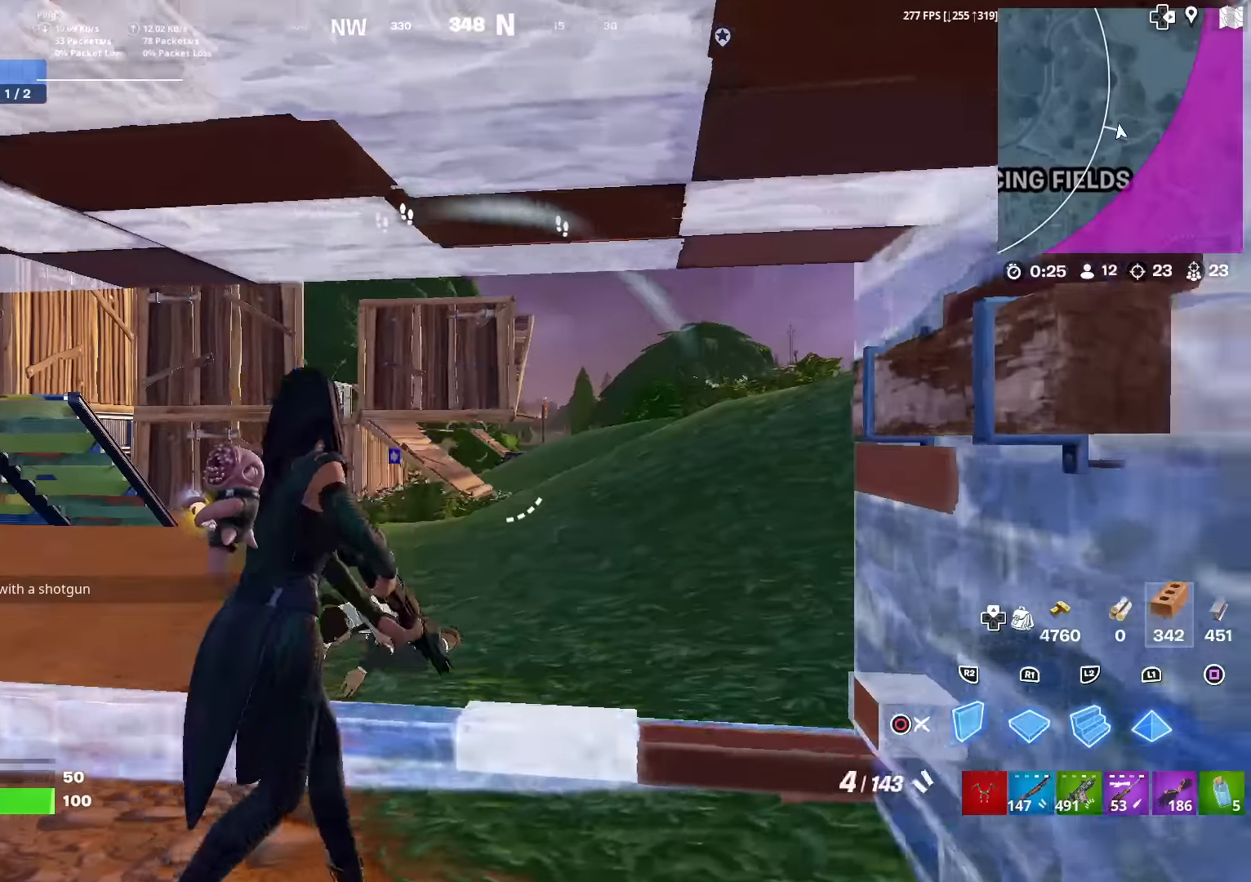
{"buttons": ["L1"], "left_stick": "up", "right_stick": "right", "events": [[84, "R2", "down"], [117, "L1", "down"], [134, "CIRCLE", "up"], [184, "left_stick", "up"], [234, "R2", "up"], [251, "right_stick", "left"], [284, "L1", "up"], [301, "R1", "down"], [317, "right_stick", "center"], [434, "L1", "down"], [468, "R1", "up"], [468, "right_stick", "right"]]}
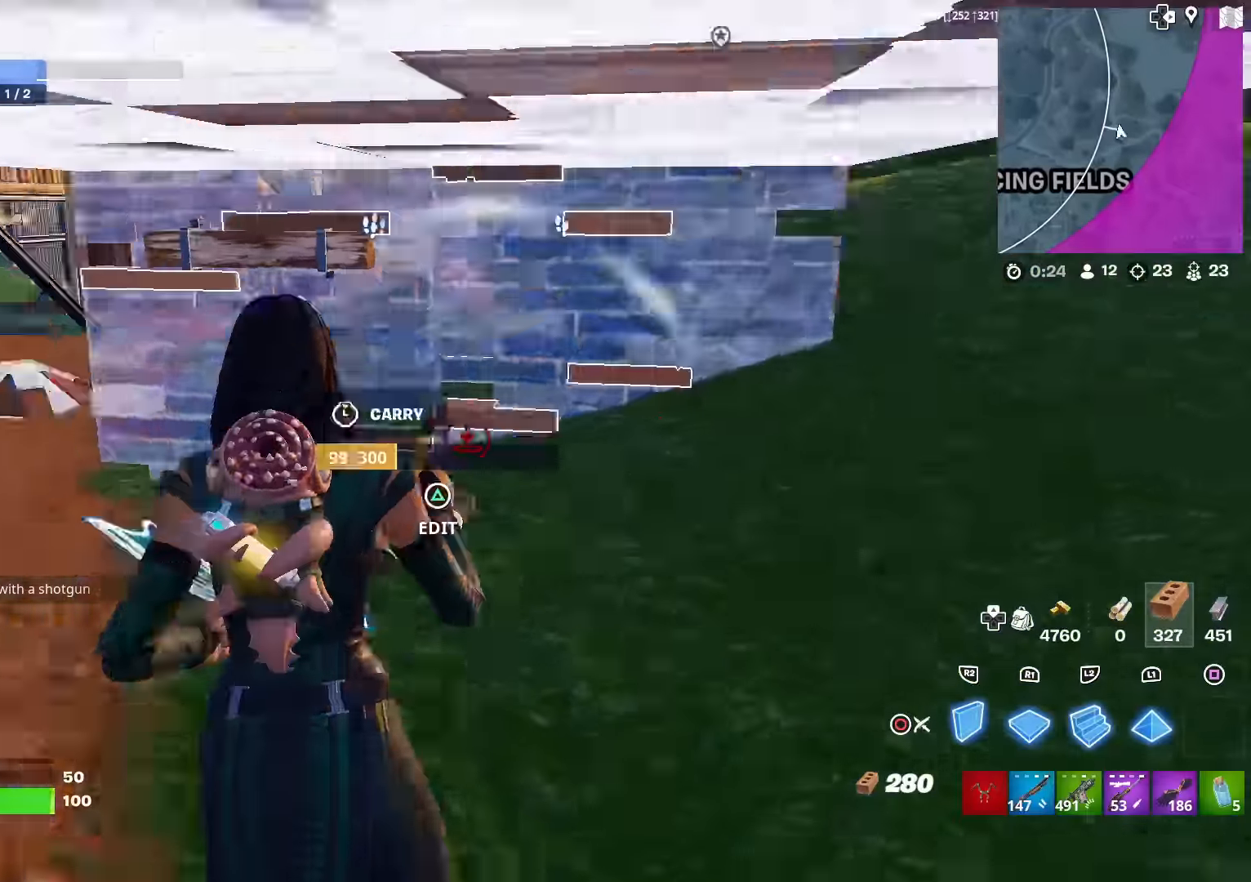
{"buttons": ["CIRCLE"], "left_stick": "down-right", "right_stick": "right", "events": [[17, "R2", "down"], [33, "L1", "up"], [100, "left_stick", "left"], [133, "right_stick", "left"], [267, "left_stick", "down"], [350, "left_stick", "down-right"], [400, "right_stick", "right"], [417, "CIRCLE", "down"], [434, "R2", "up"]]}
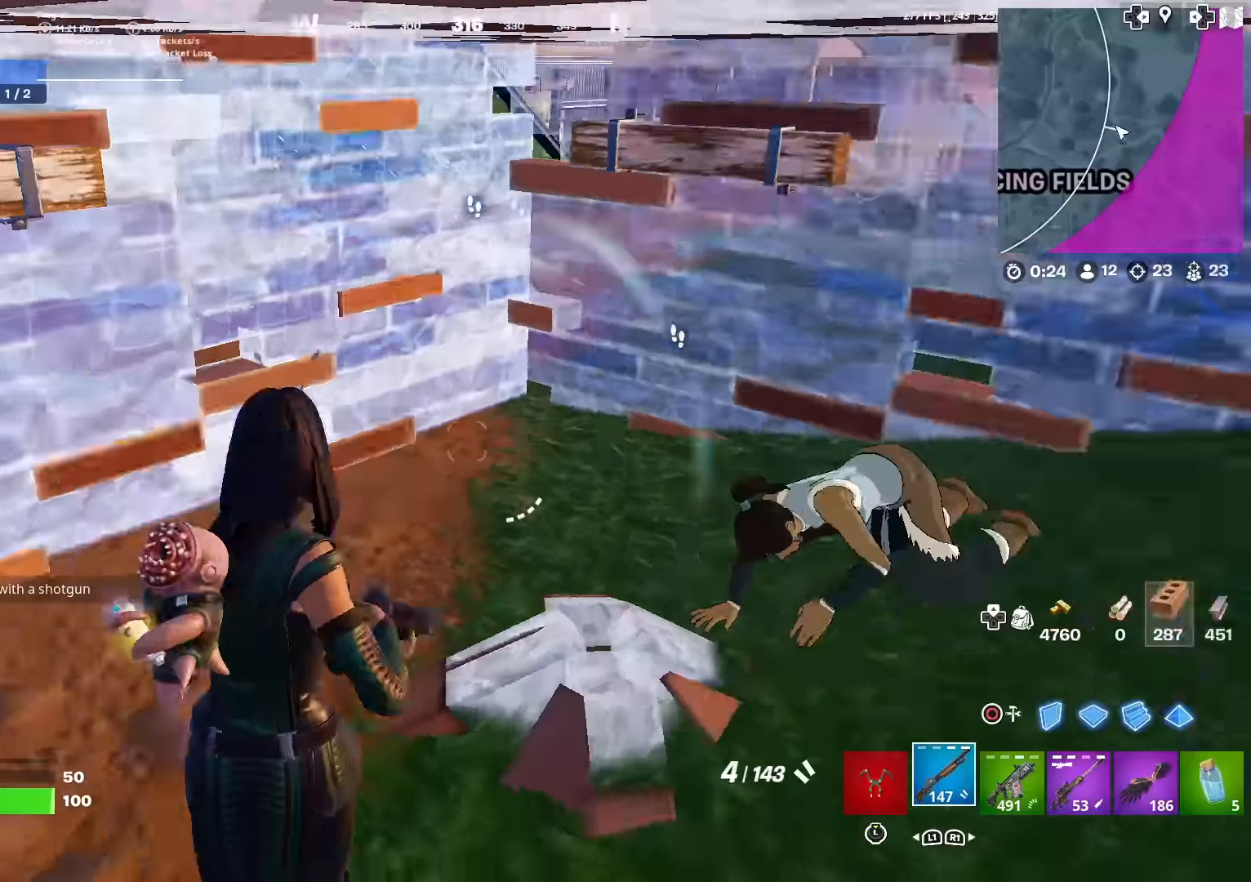
{"buttons": ["R2"], "left_stick": "up", "right_stick": "up-right", "events": [[17, "CIRCLE", "up"], [117, "right_stick", "center"], [184, "left_stick", "up-right"], [184, "right_stick", "down-left"], [234, "left_stick", "up-left"], [317, "left_stick", "up"], [367, "right_stick", "up-right"], [468, "R2", "down"]]}
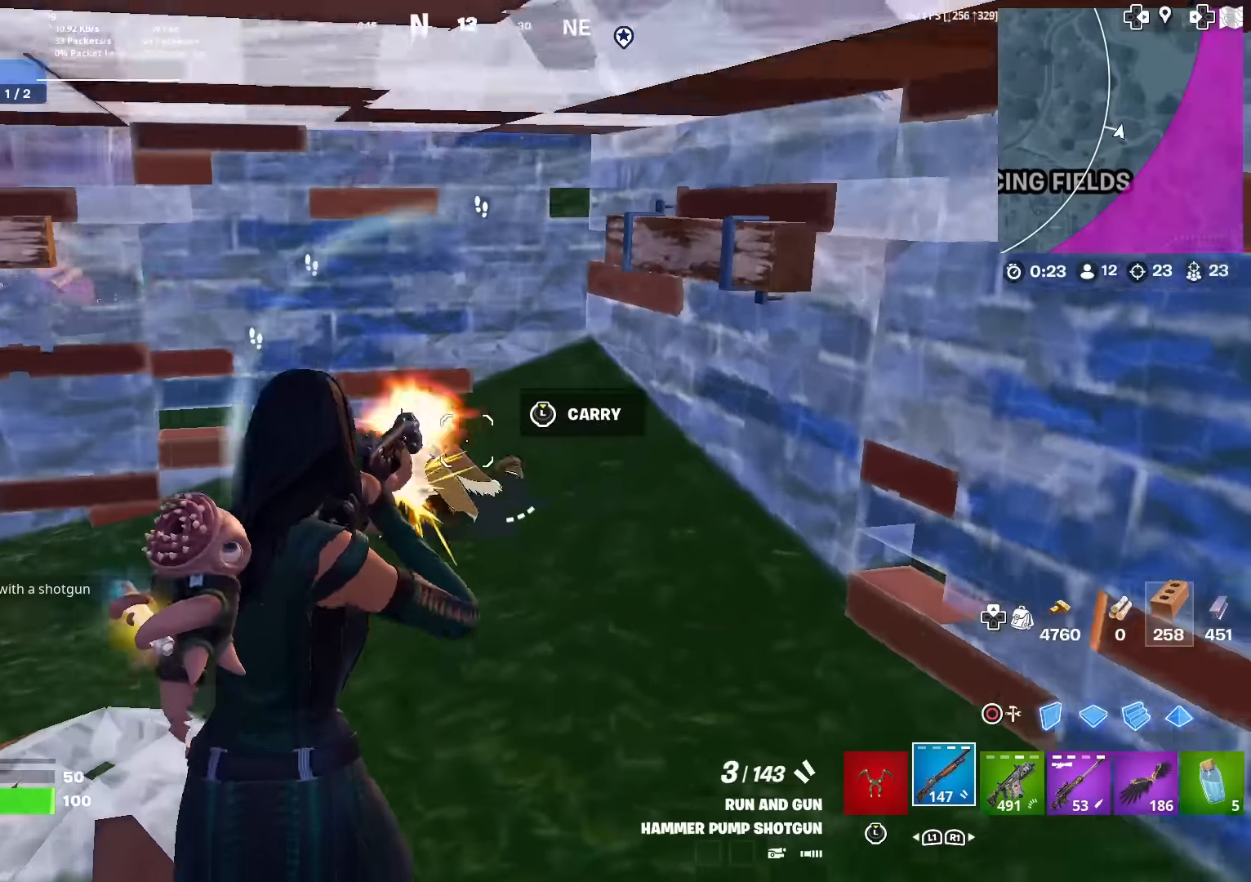
{"buttons": [], "left_stick": "up", "right_stick": "center", "events": [[17, "right_stick", "down-right"], [67, "R2", "up"], [117, "R1", "down"], [117, "right_stick", "center"], [217, "left_stick", "up-left"], [233, "R1", "up"], [300, "R2", "down"], [317, "right_stick", "down-right"], [384, "left_stick", "up-right"], [400, "right_stick", "center"], [434, "R2", "up"], [450, "left_stick", "up"]]}
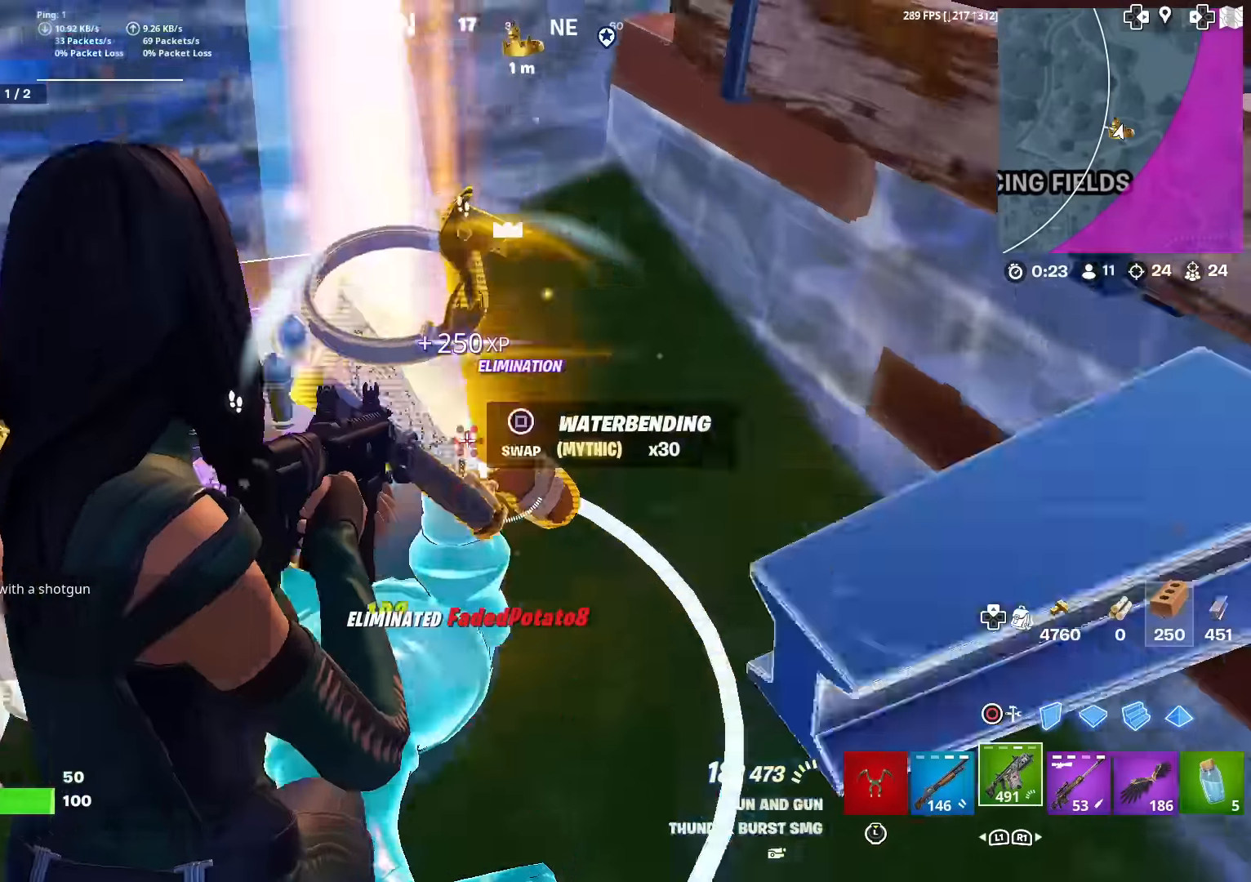
{"buttons": [], "left_stick": "up-left", "right_stick": "left", "events": [[34, "L1", "down"], [67, "right_stick", "left"], [134, "left_stick", "up-left"], [151, "L1", "up"], [301, "right_stick", "center"], [418, "right_stick", "left"]]}
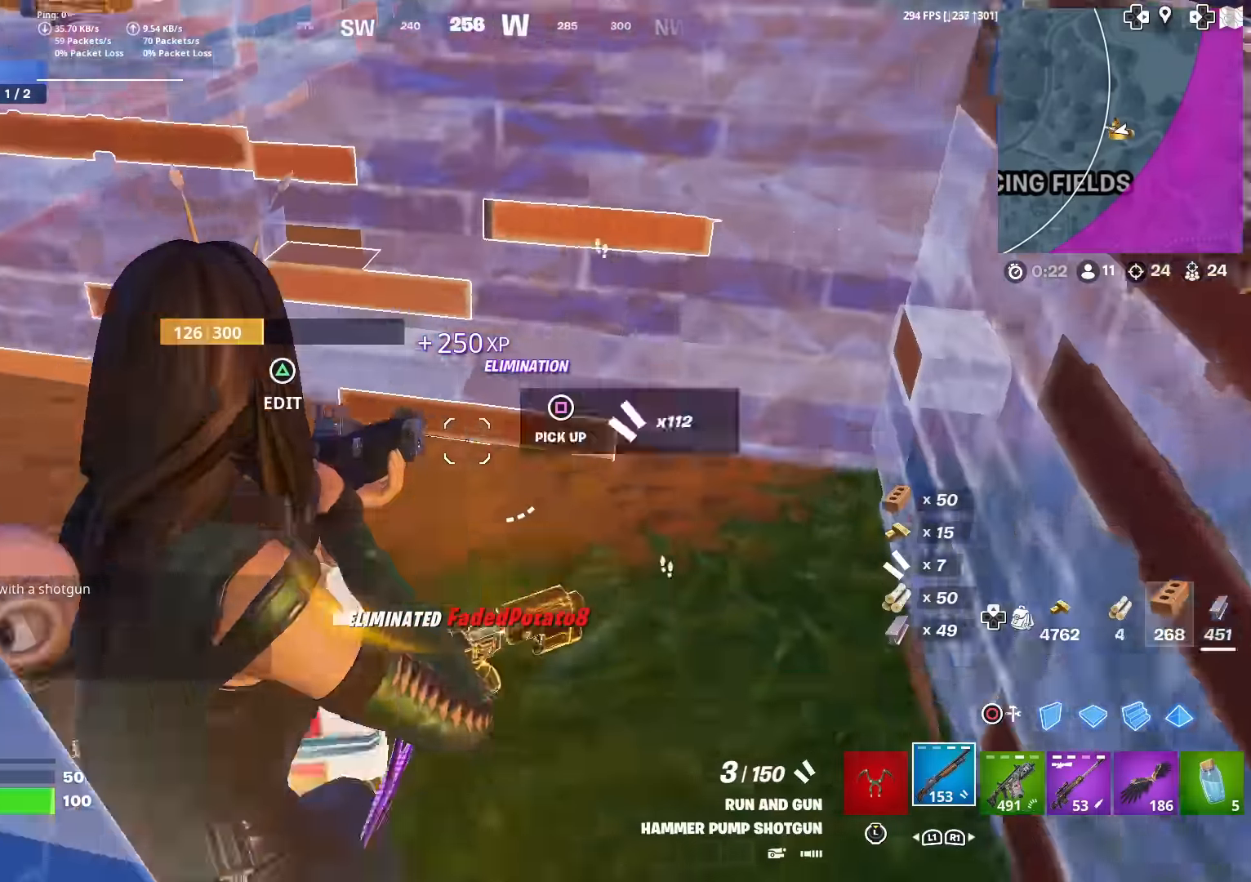
{"buttons": [], "left_stick": "up-left", "right_stick": "center", "events": [[33, "right_stick", "center"], [117, "right_stick", "left"], [183, "right_stick", "up-left"], [350, "right_stick", "center"]]}
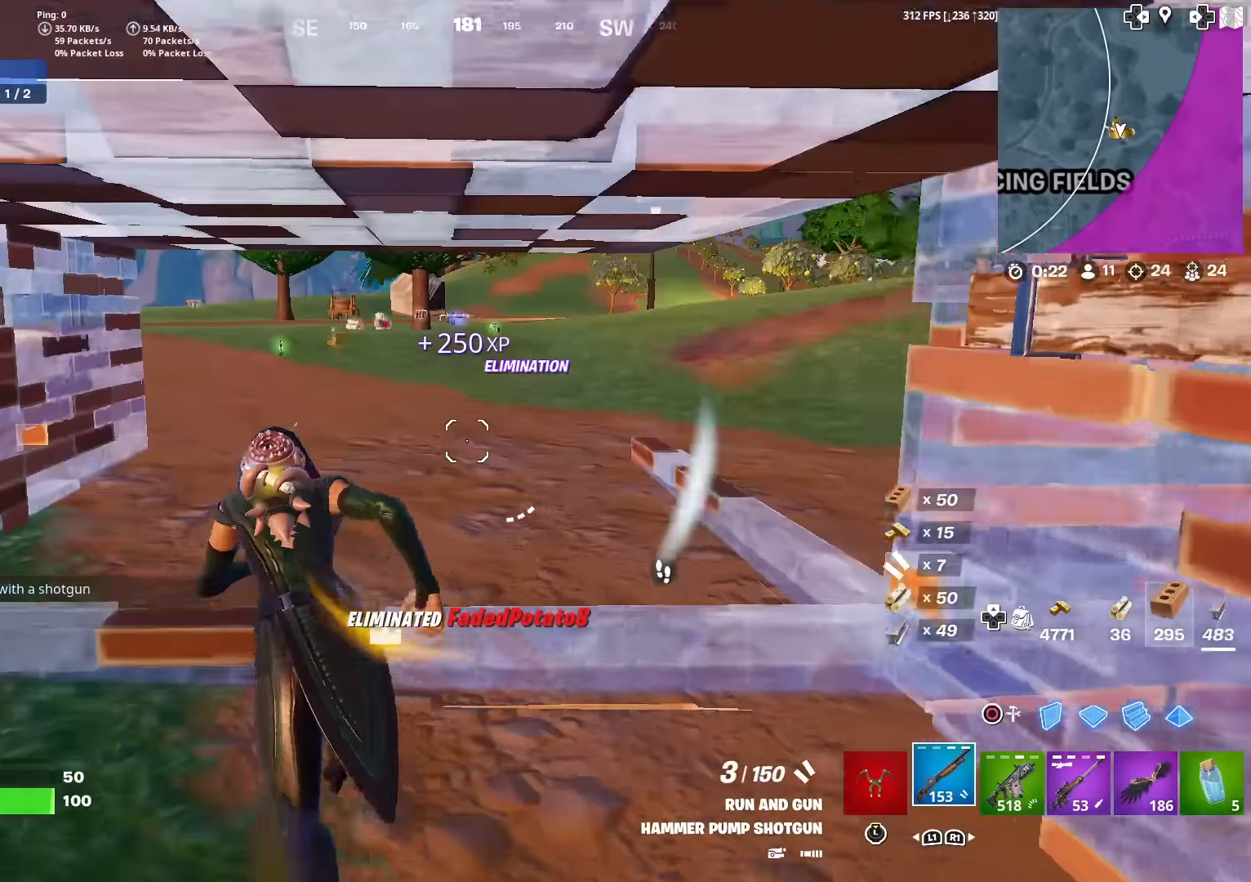
{"buttons": [], "left_stick": "up-left", "right_stick": "left", "events": [[84, "right_stick", "up-right"], [167, "right_stick", "right"], [284, "right_stick", "center"], [501, "right_stick", "left"]]}
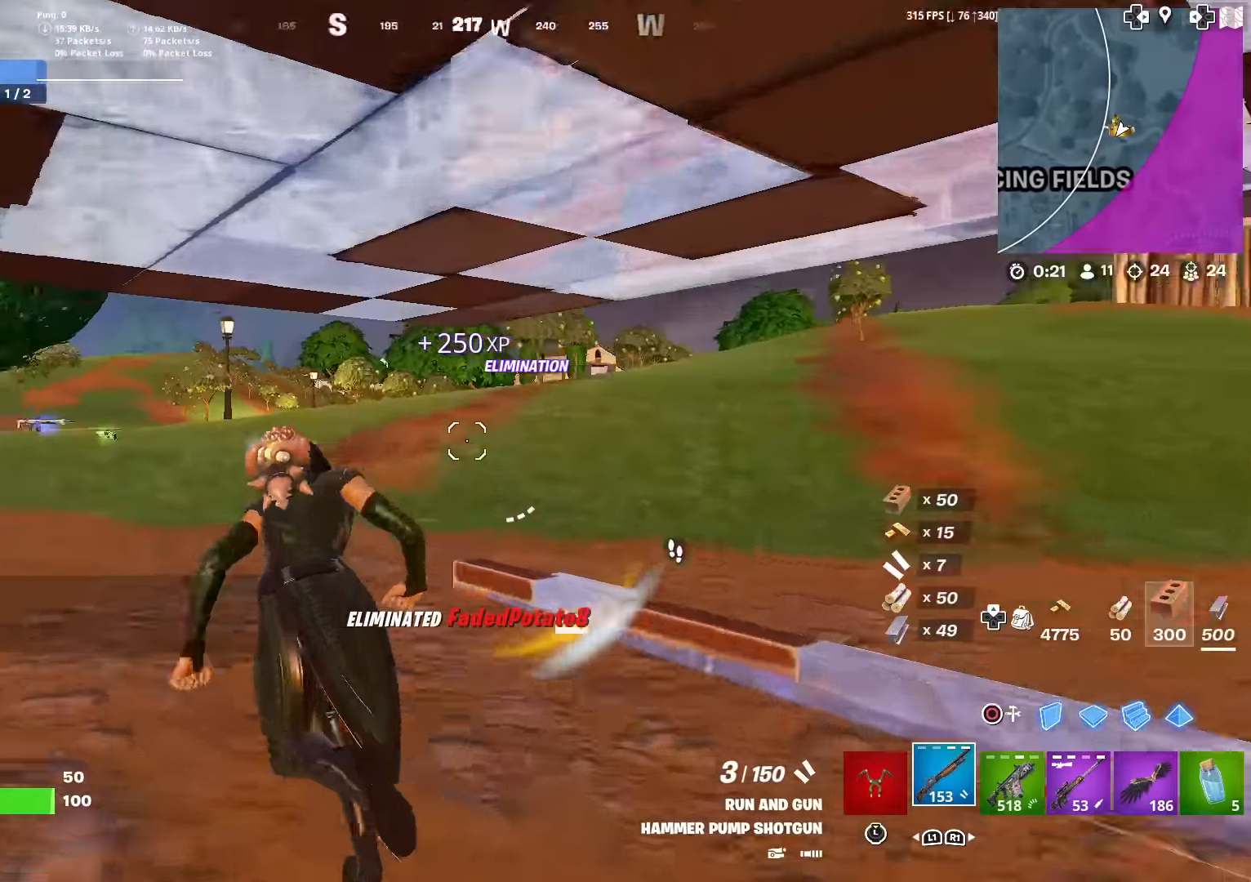
{"buttons": [], "left_stick": "up", "right_stick": "center", "events": [[100, "right_stick", "center"], [317, "left_stick", "up"], [350, "CROSS", "down"], [367, "CIRCLE", "down"], [450, "CROSS", "up"], [484, "CIRCLE", "up"]]}
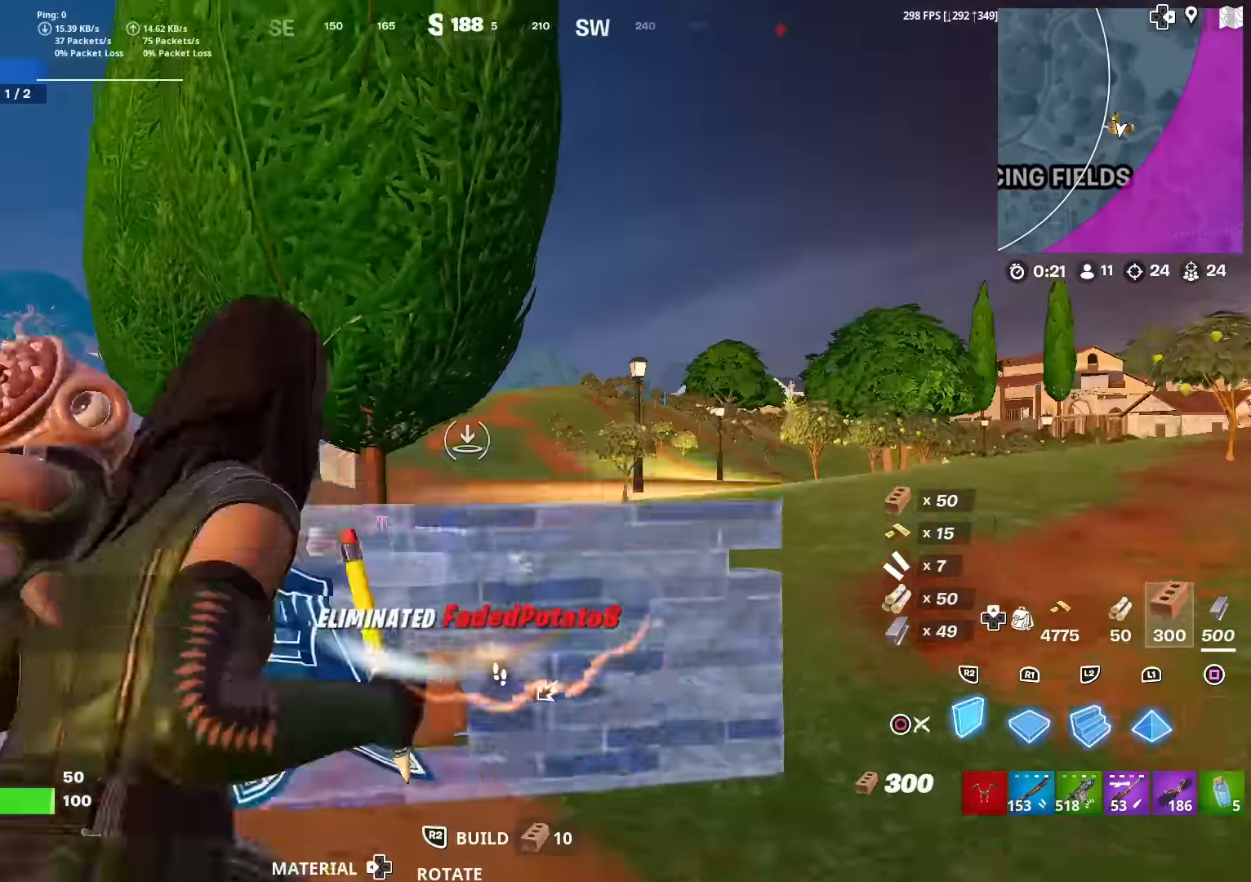
{"buttons": [], "left_stick": "left", "right_stick": "up-left", "events": [[50, "right_stick", "down"], [117, "R1", "down"], [234, "L2", "down"], [234, "R1", "up"], [251, "right_stick", "up"], [317, "L2", "up"], [317, "right_stick", "left"], [351, "left_stick", "right"], [434, "left_stick", "down"], [484, "right_stick", "up-left"], [501, "left_stick", "left"]]}
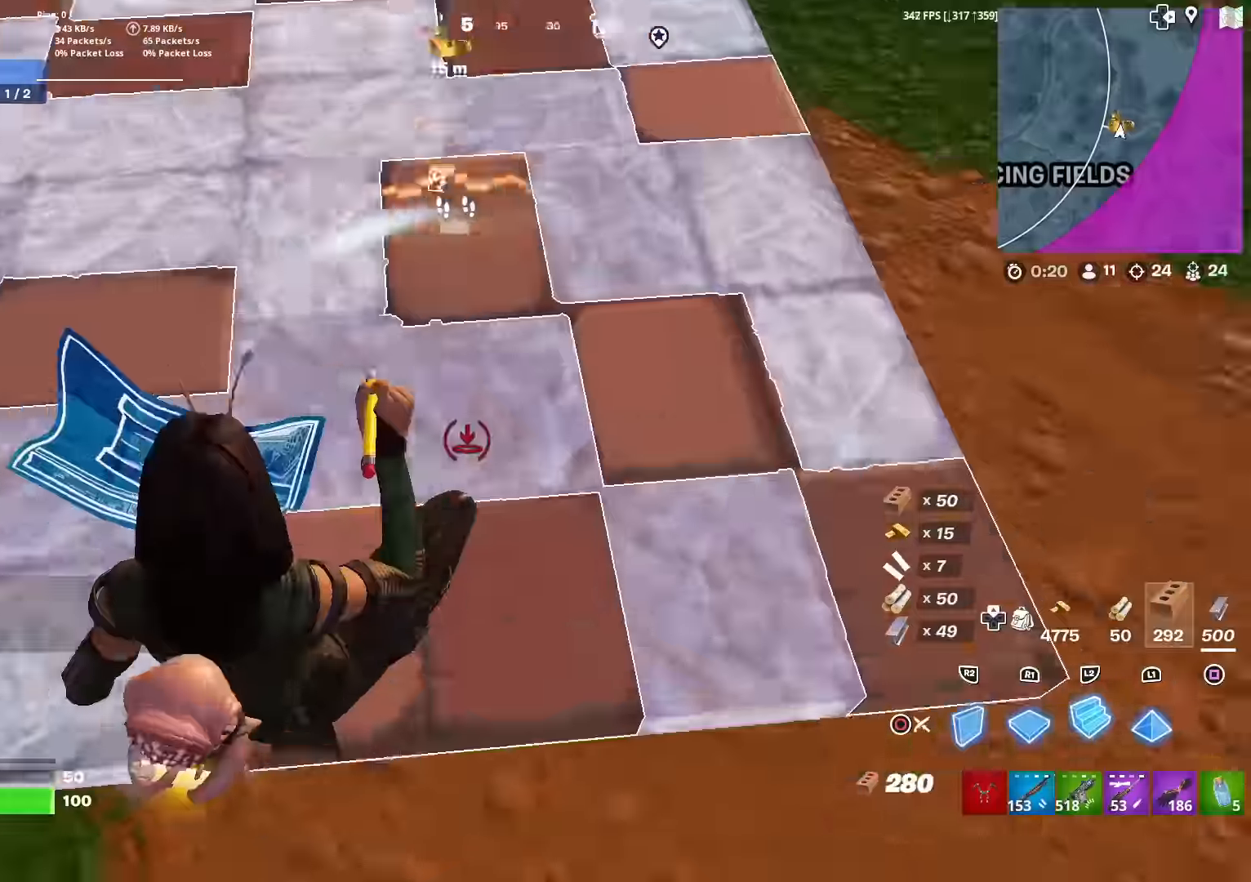
{"buttons": [], "left_stick": "down", "right_stick": "down-right", "events": [[117, "right_stick", "center"], [167, "CIRCLE", "down"], [183, "left_stick", "up"], [250, "right_stick", "up-right"], [284, "CIRCLE", "up"], [334, "right_stick", "center"], [350, "left_stick", "center"], [400, "left_stick", "down"], [467, "right_stick", "down-right"]]}
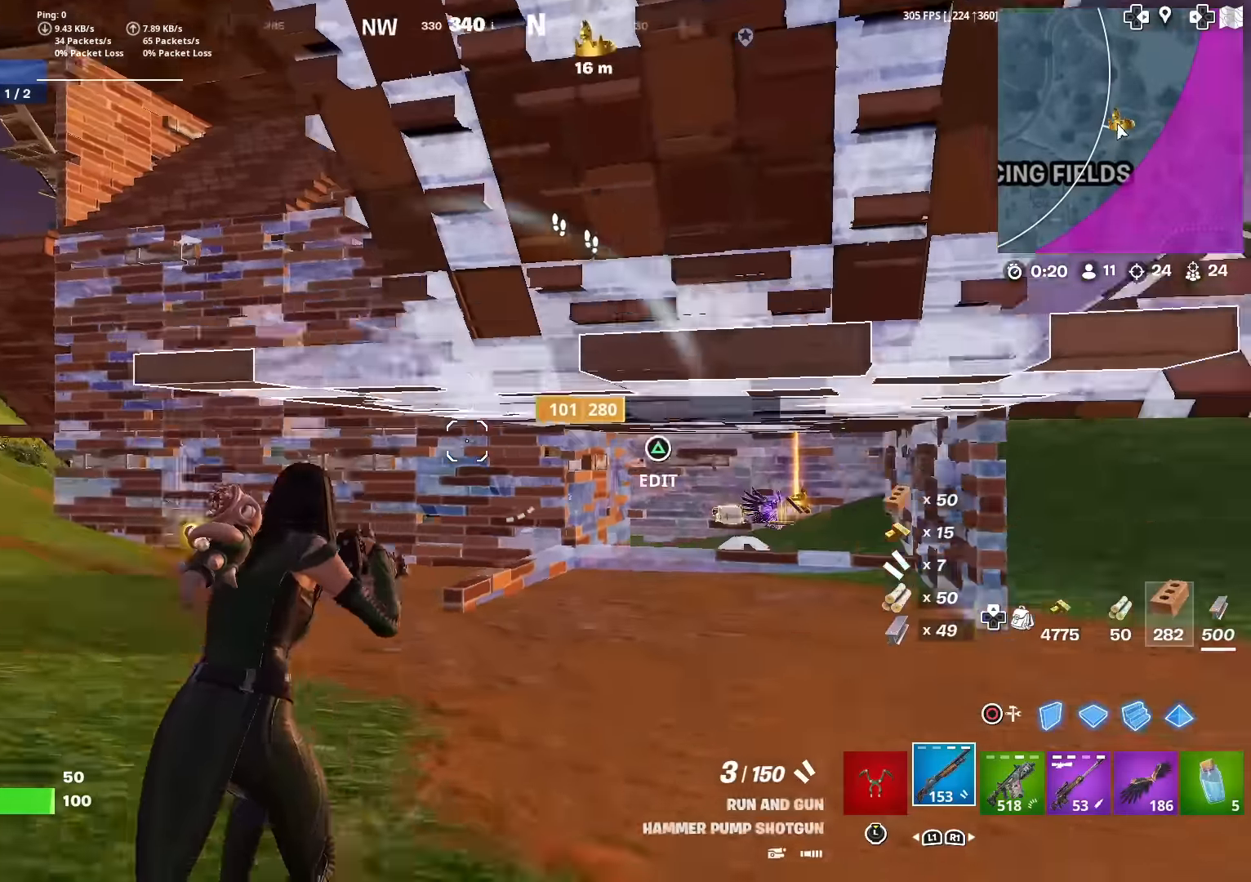
{"buttons": ["CIRCLE"], "left_stick": "down-right", "right_stick": "center", "events": [[84, "SQUARE", "down"], [134, "right_stick", "center"], [167, "SQUARE", "up"], [217, "left_stick", "left"], [234, "SQUARE", "down"], [267, "right_stick", "up-right"], [317, "SQUARE", "up"], [334, "right_stick", "center"], [484, "CIRCLE", "down"], [501, "left_stick", "down-right"]]}
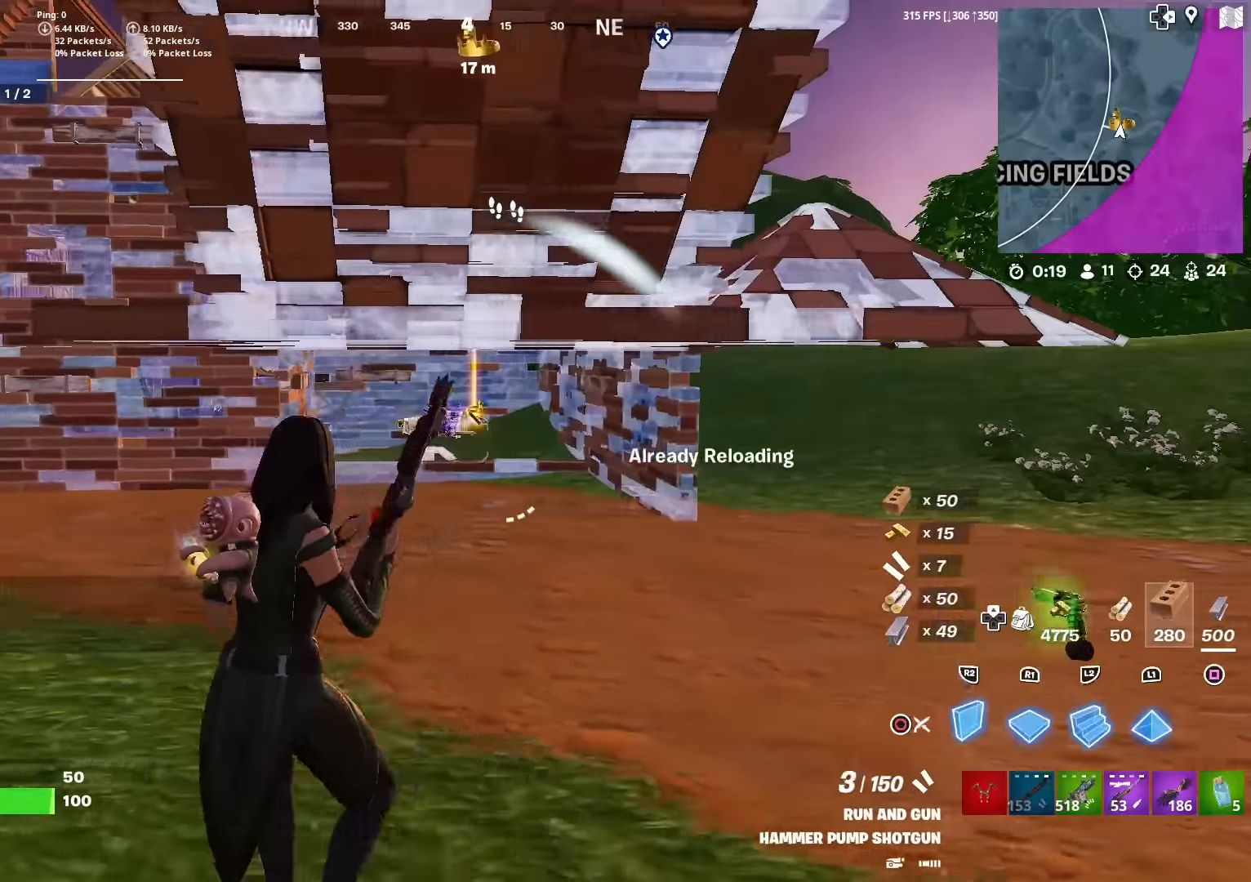
{"buttons": ["R2"], "left_stick": "right", "right_stick": "up", "events": [[17, "CROSS", "down"], [17, "left_stick", "right"], [50, "R2", "down"], [117, "CIRCLE", "up"], [183, "CROSS", "up"], [217, "R2", "up"], [233, "right_stick", "down"], [284, "R1", "down"], [300, "right_stick", "center"], [334, "left_stick", "up-right"], [434, "R1", "up"], [434, "left_stick", "right"], [450, "right_stick", "up"], [484, "R2", "down"]]}
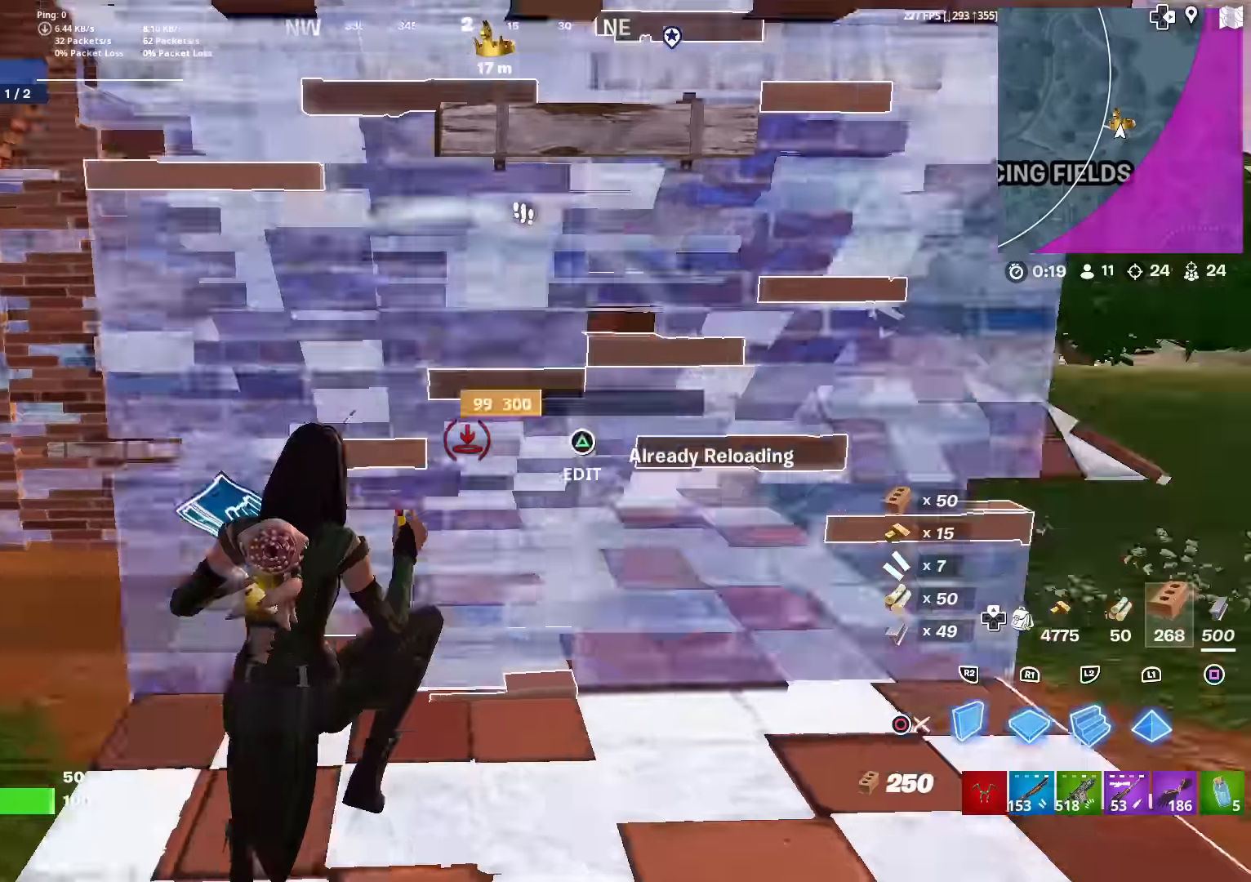
{"buttons": ["L2"], "left_stick": "up-right", "right_stick": "center"}
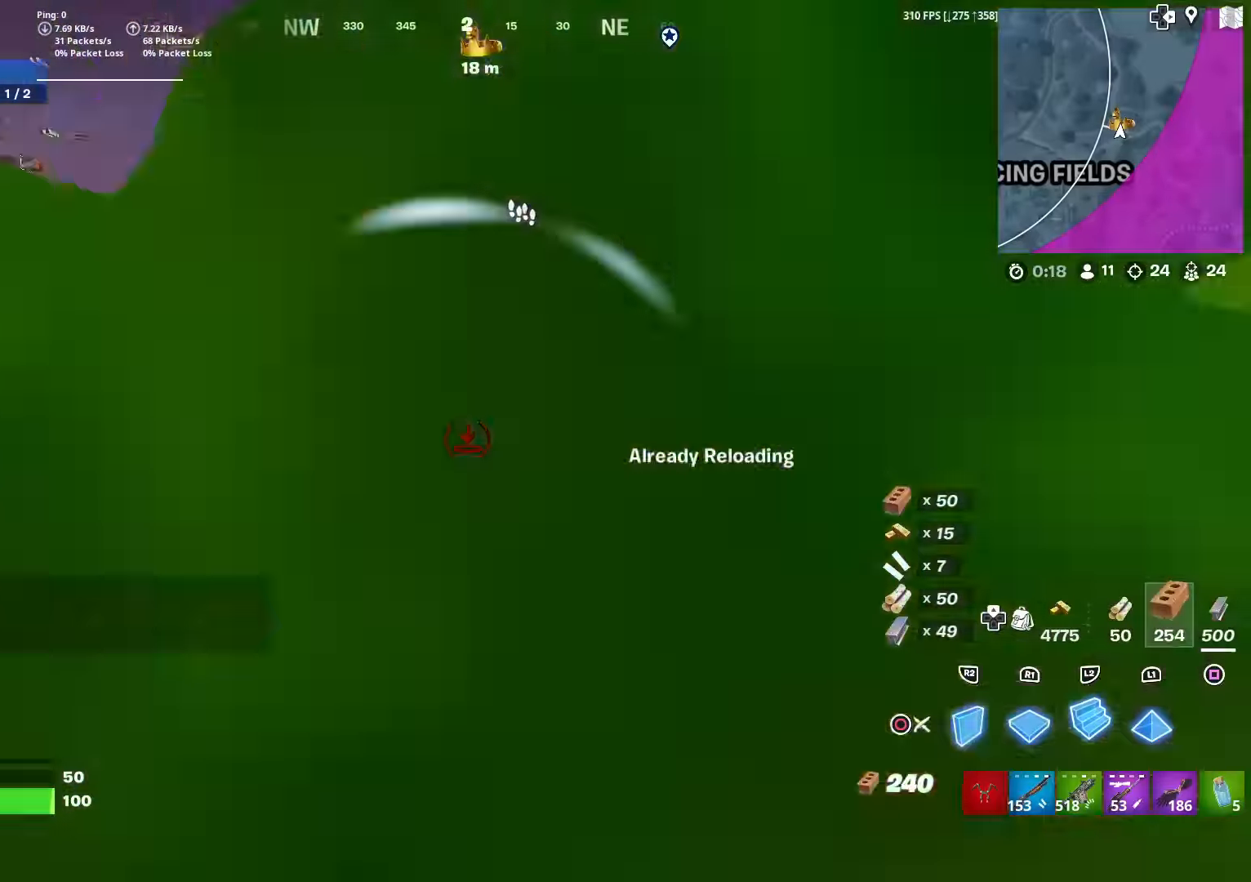
{"buttons": ["R3"], "left_stick": "up-right", "right_stick": "center", "events": [[17, "CIRCLE", "down"], [84, "L2", "up"], [134, "CIRCLE", "up"], [134, "right_stick", "down"], [234, "left_stick", "right"], [250, "right_stick", "center"], [317, "SQUARE", "down"], [401, "SQUARE", "up"], [417, "left_stick", "up-right"], [484, "R3", "down"]]}
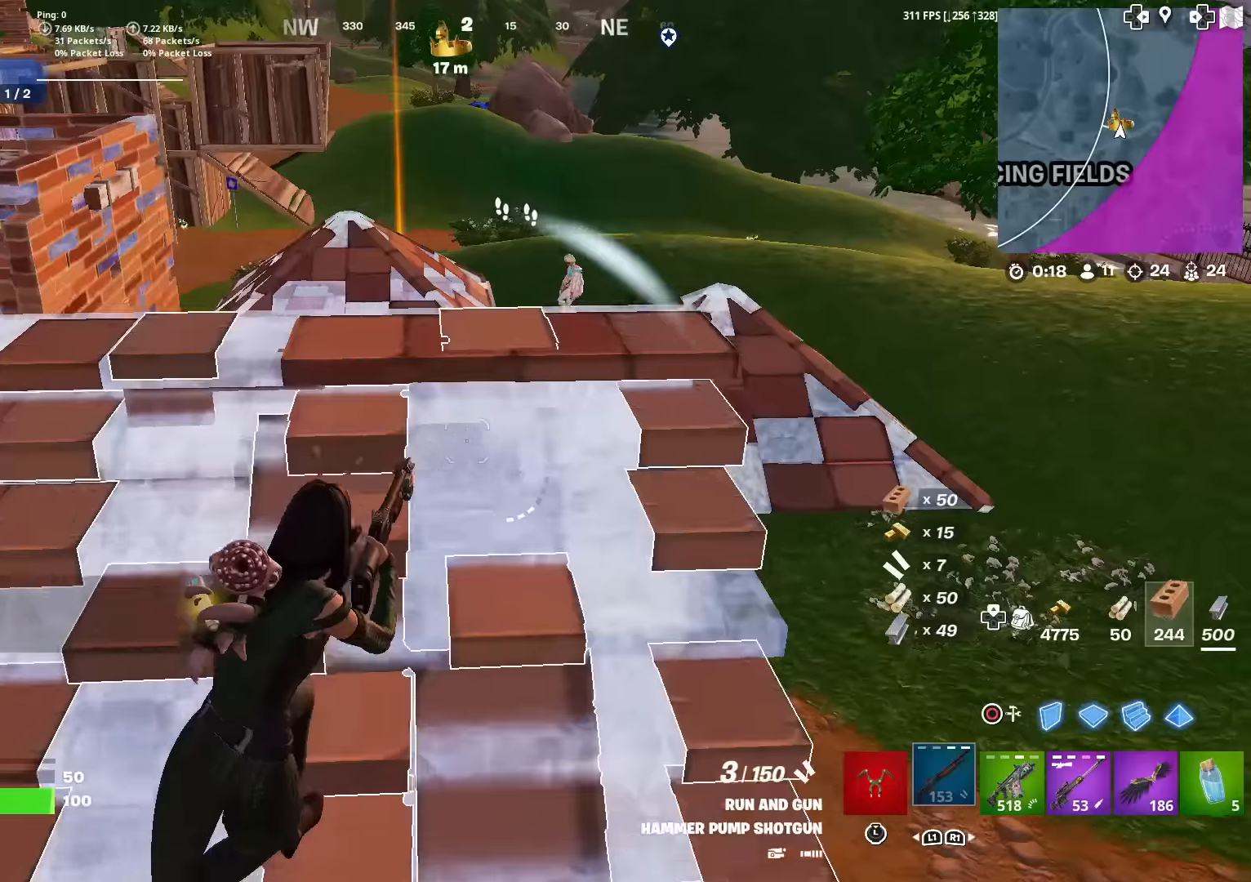
{"buttons": [], "left_stick": "up", "right_stick": "center", "events": [[84, "left_stick", "center"], [100, "R3", "up"], [234, "left_stick", "up-left"], [301, "R3", "down"], [367, "left_stick", "up"], [384, "R3", "up"], [401, "right_stick", "up"], [451, "right_stick", "center"]]}
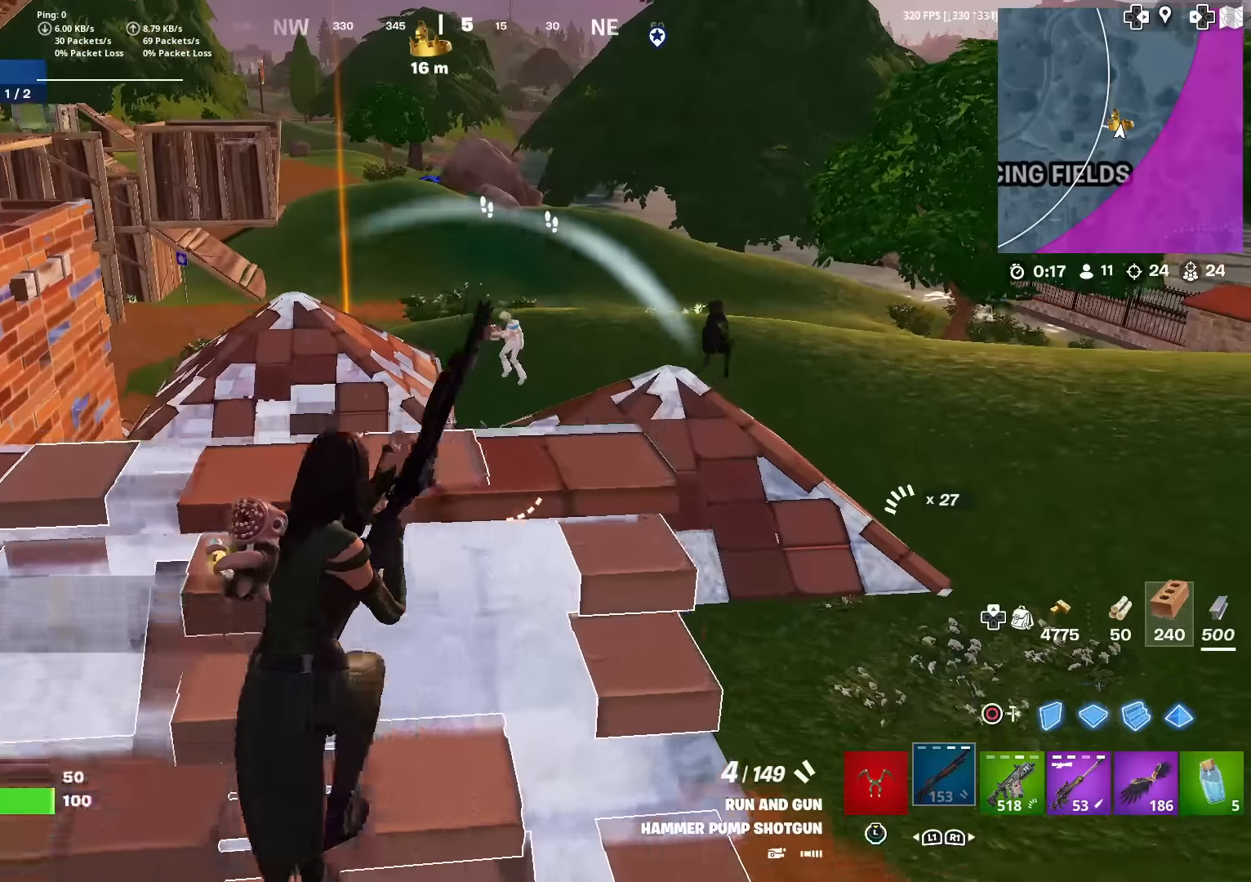
{"buttons": [], "left_stick": "left", "right_stick": "center", "events": [[117, "right_stick", "up-right"], [183, "R2", "down"], [217, "right_stick", "down-left"], [300, "R2", "up"], [300, "left_stick", "left"], [317, "right_stick", "center"]]}
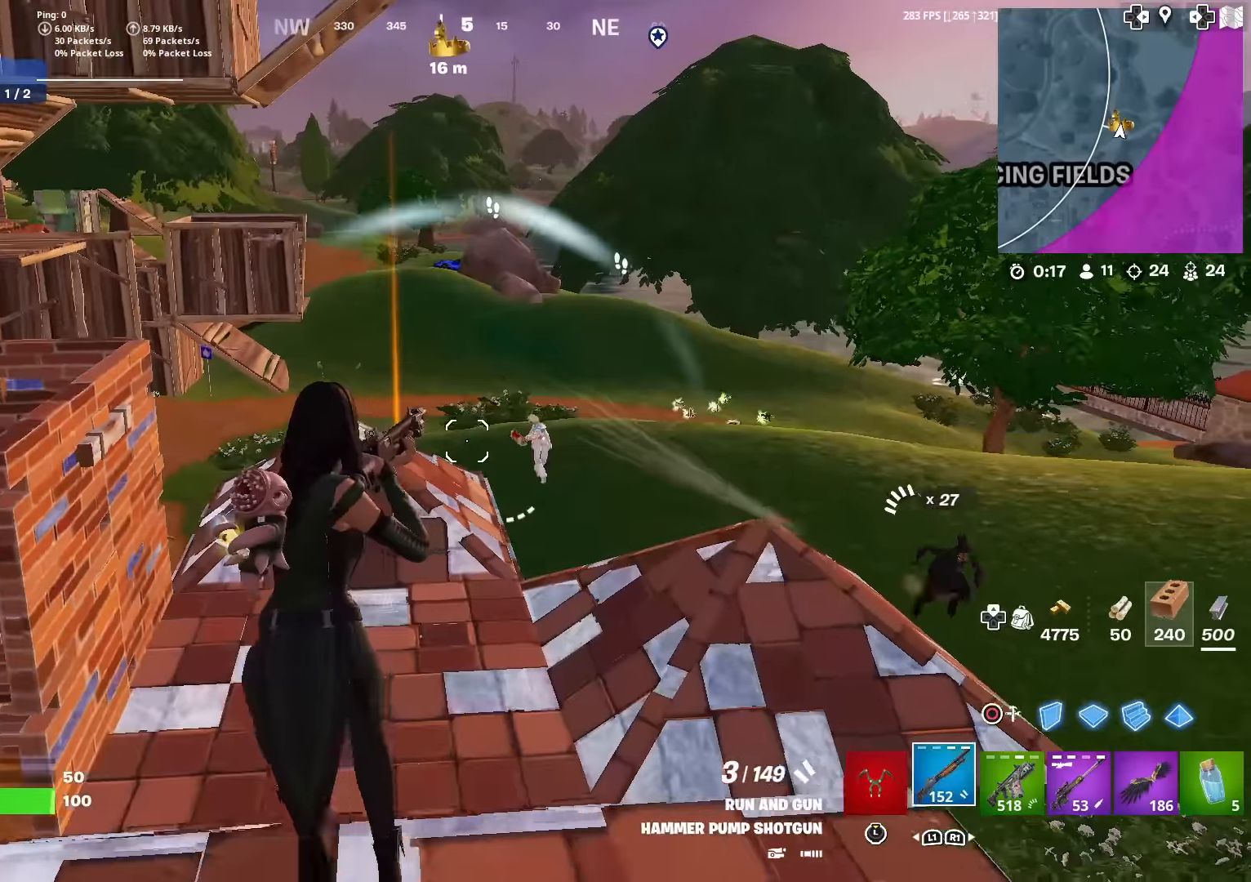
{"buttons": ["CIRCLE", "R2"], "left_stick": "up", "right_stick": "center", "events": [[67, "left_stick", "up-left"], [84, "CIRCLE", "down"], [151, "R1", "down"], [201, "CIRCLE", "up"], [234, "L2", "down"], [267, "R1", "up"], [317, "R2", "down"], [334, "right_stick", "right"], [384, "L2", "up"], [434, "left_stick", "up"], [451, "CIRCLE", "down"], [451, "right_stick", "left"], [501, "right_stick", "center"]]}
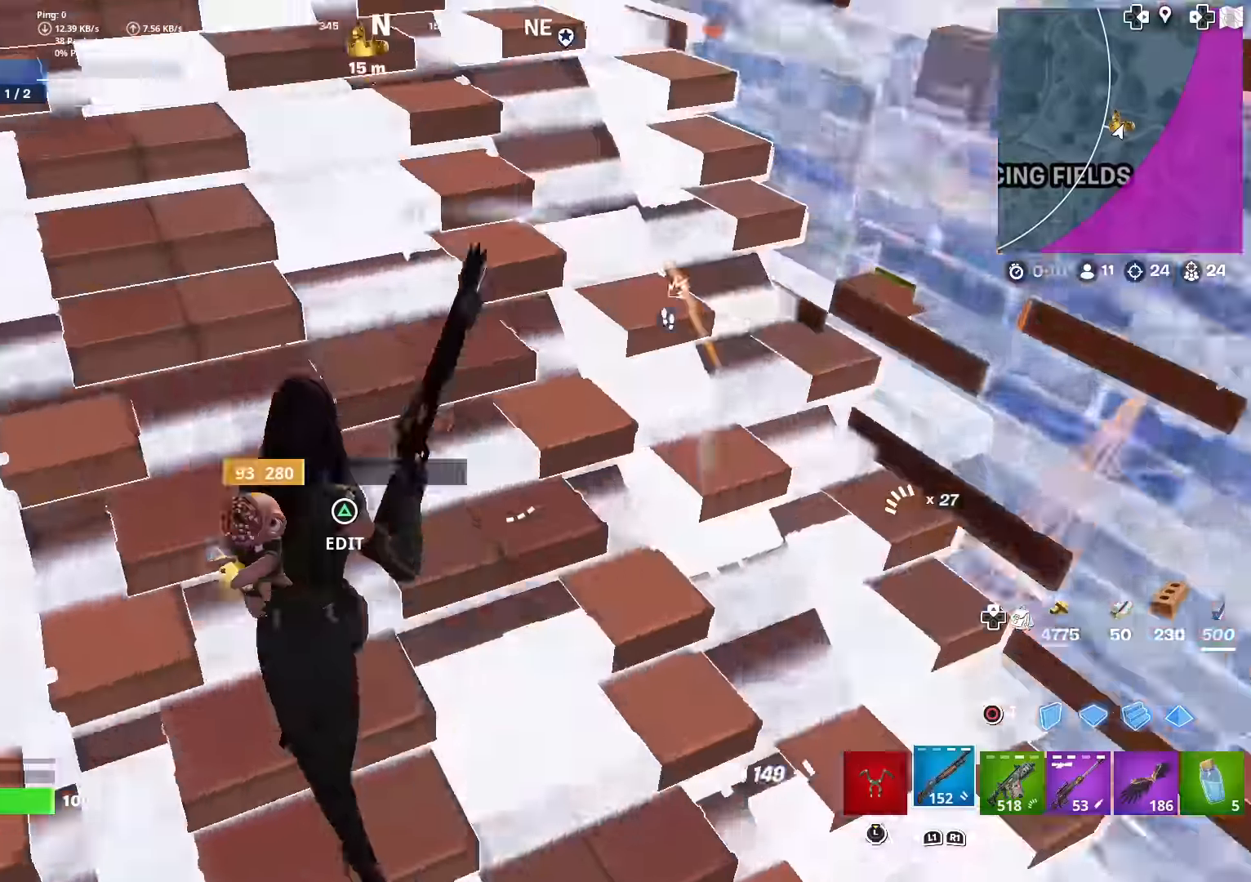
{"buttons": ["CROSS"], "left_stick": "up", "right_stick": "center", "events": [[17, "R2", "up"], [50, "CIRCLE", "up"], [167, "right_stick", "down-left"], [233, "right_stick", "center"], [500, "CROSS", "down"]]}
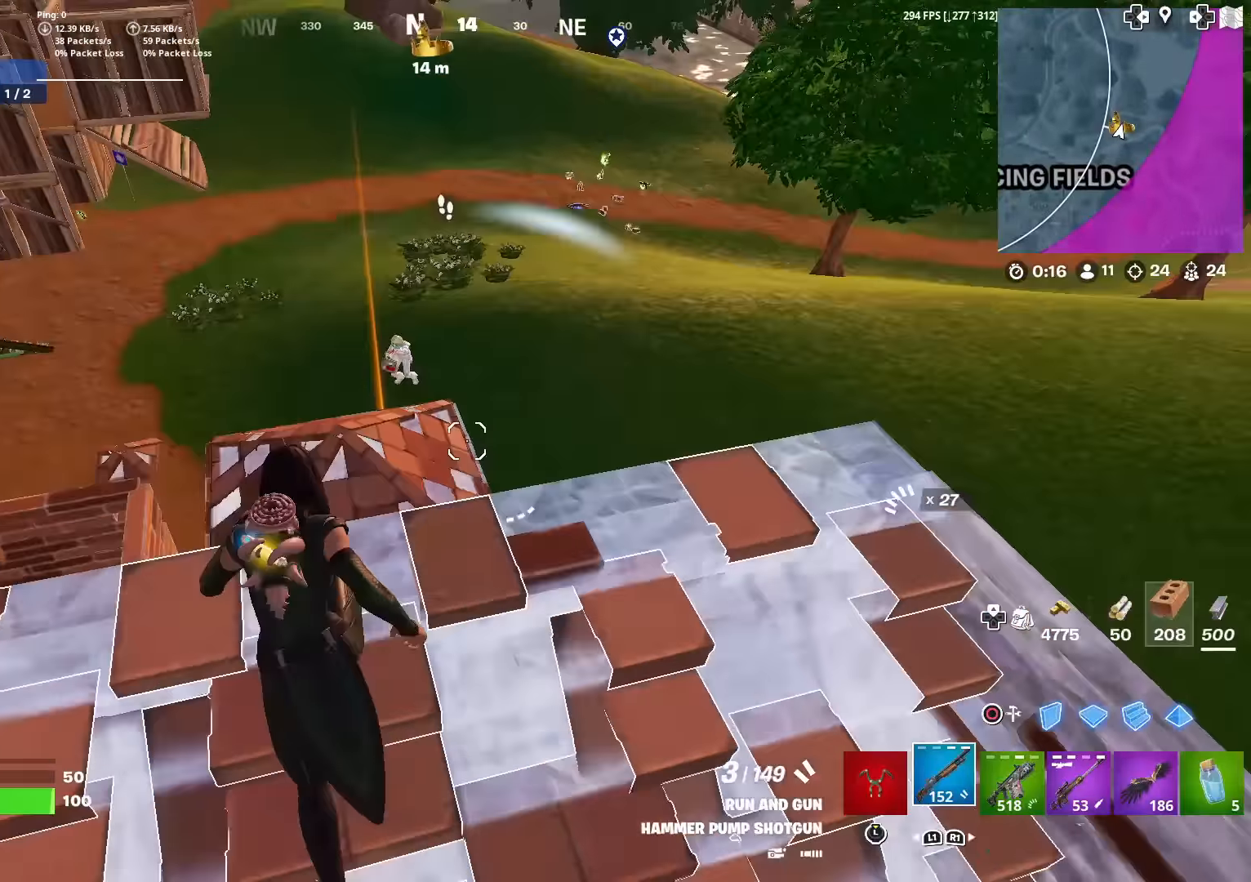
{"buttons": [], "left_stick": "up", "right_stick": "center", "events": [[34, "left_stick", "up-left"], [117, "CROSS", "up"], [134, "left_stick", "center"], [151, "right_stick", "down"], [267, "right_stick", "center"], [317, "left_stick", "up-left"], [401, "left_stick", "up"]]}
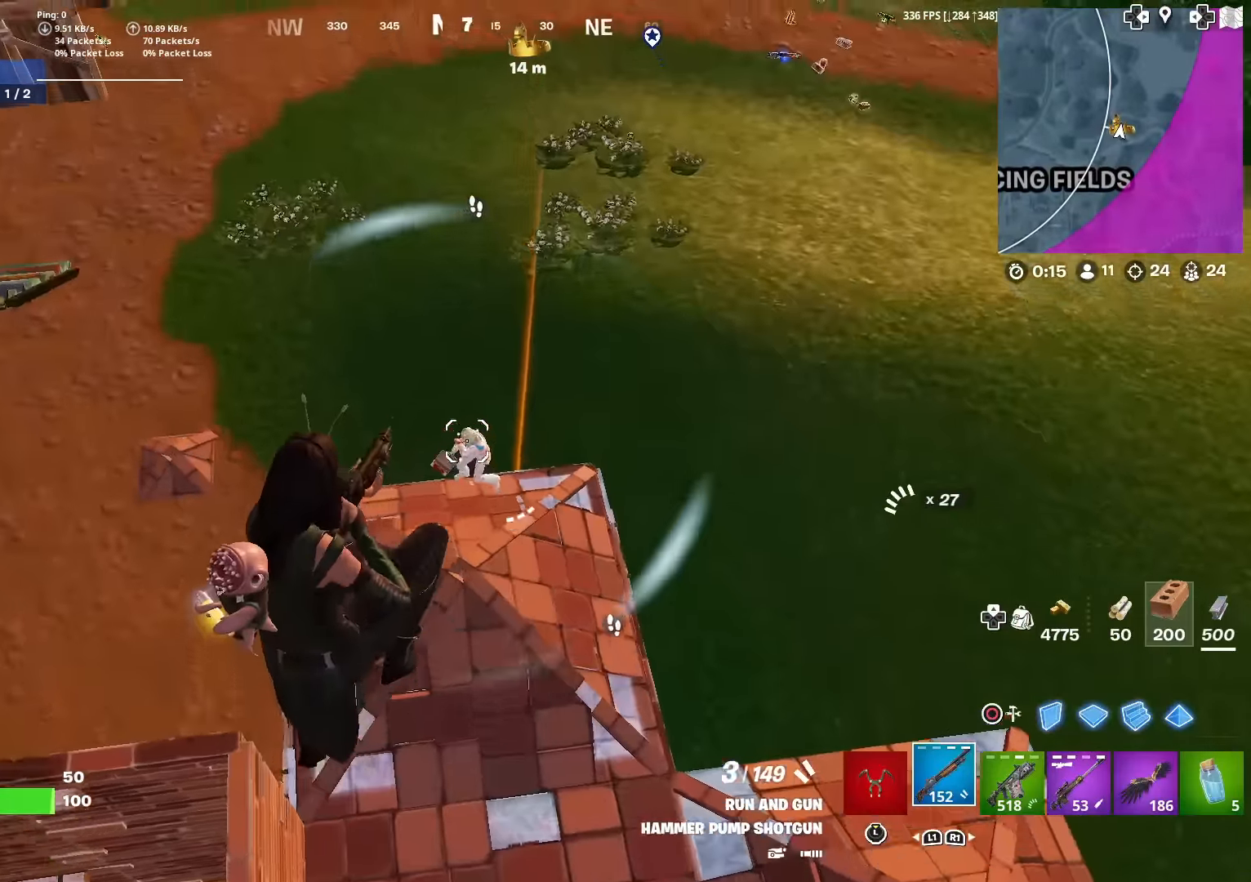
{"buttons": ["R2"], "left_stick": "up", "right_stick": "center", "events": [[33, "right_stick", "down"], [50, "R2", "down"], [133, "right_stick", "center"], [183, "R2", "up"], [233, "R1", "down"], [334, "R1", "up"], [450, "R2", "down"]]}
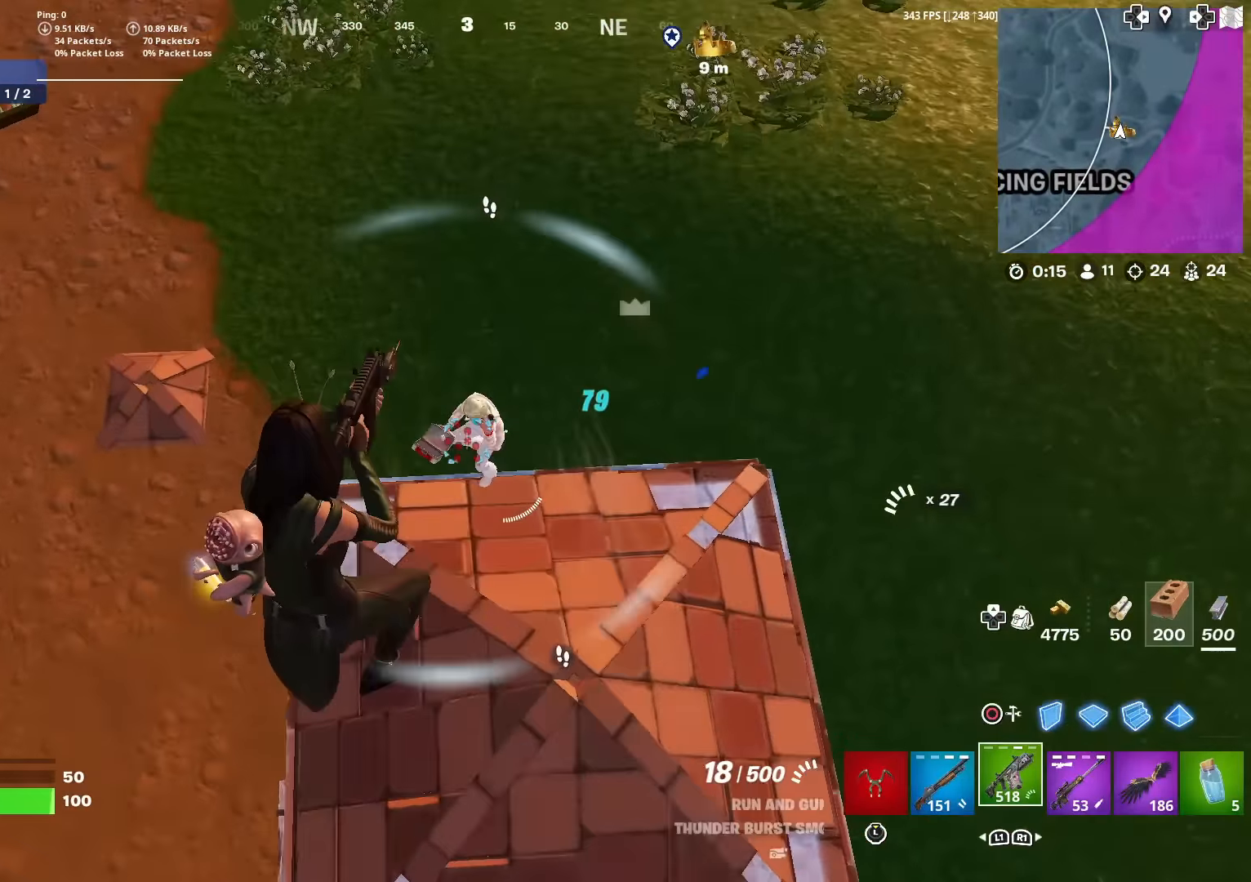
{"buttons": ["R2"], "left_stick": "up-left", "right_stick": "down", "events": [[284, "right_stick", "up-left"], [334, "right_stick", "up-right"], [451, "right_stick", "down"], [501, "left_stick", "up-left"]]}
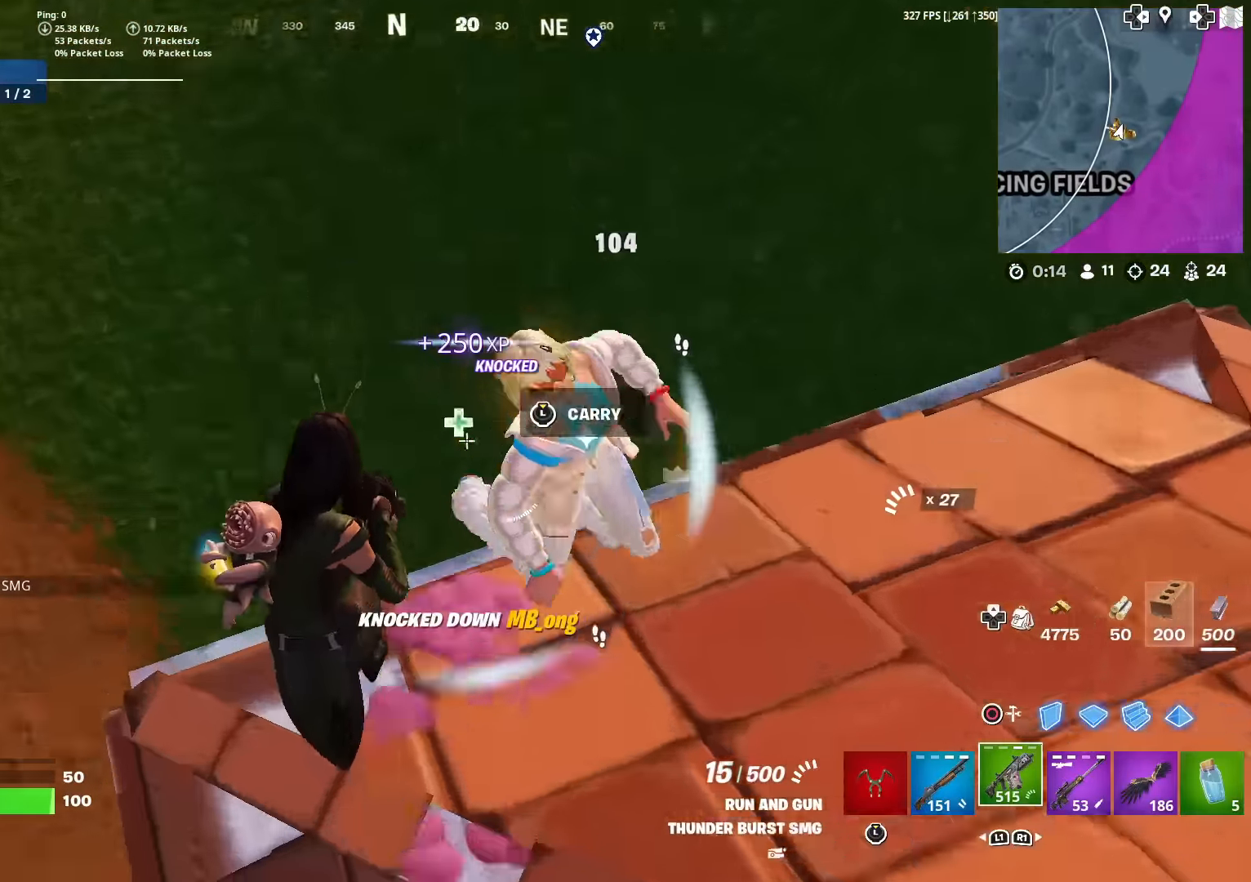
{"buttons": ["R1"], "left_stick": "up-left", "right_stick": "down", "events": [[33, "CROSS", "down"], [33, "L1", "down"], [33, "right_stick", "right"], [100, "CROSS", "up"], [100, "R2", "up"], [150, "L1", "up"], [183, "right_stick", "up-right"], [233, "CIRCLE", "down"], [283, "R2", "down"], [317, "right_stick", "center"], [350, "CIRCLE", "up"], [417, "right_stick", "down"], [450, "R2", "up"], [500, "R1", "down"]]}
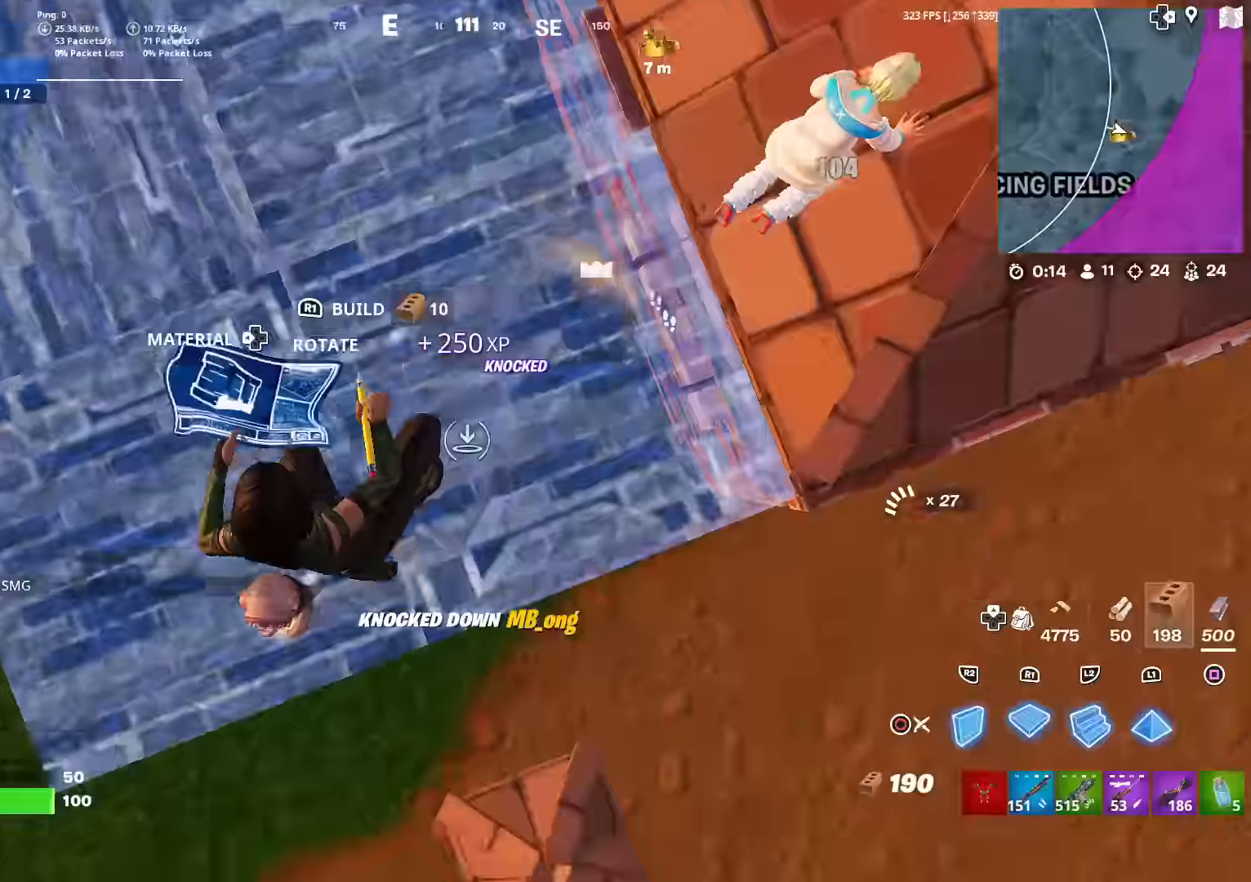
{"buttons": ["R2"], "left_stick": "up", "right_stick": "center", "events": [[17, "right_stick", "center"], [134, "R1", "up"], [151, "R2", "down"], [151, "right_stick", "right"], [234, "right_stick", "up"], [251, "left_stick", "up"], [317, "right_stick", "center"]]}
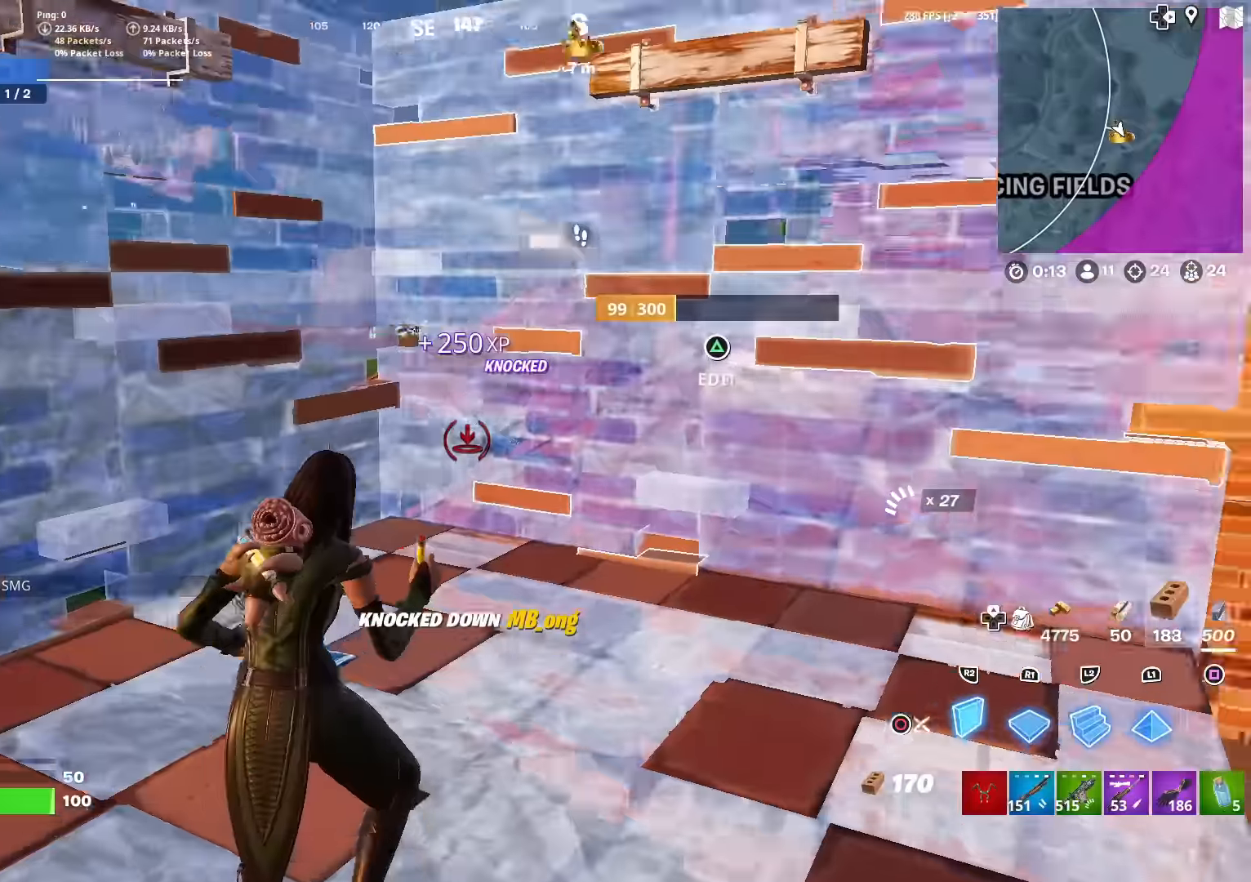
{"buttons": [], "left_stick": "right", "right_stick": "down", "events": [[83, "CROSS", "down"], [167, "L2", "down"], [200, "CROSS", "up"], [234, "R2", "up"], [267, "CIRCLE", "down"], [300, "L2", "up"], [300, "left_stick", "up-right"], [351, "CIRCLE", "up"], [351, "SQUARE", "down"], [417, "SQUARE", "up"], [434, "SQUARE", "down"], [434, "left_stick", "right"], [451, "SQUARE", "up"], [484, "right_stick", "down"]]}
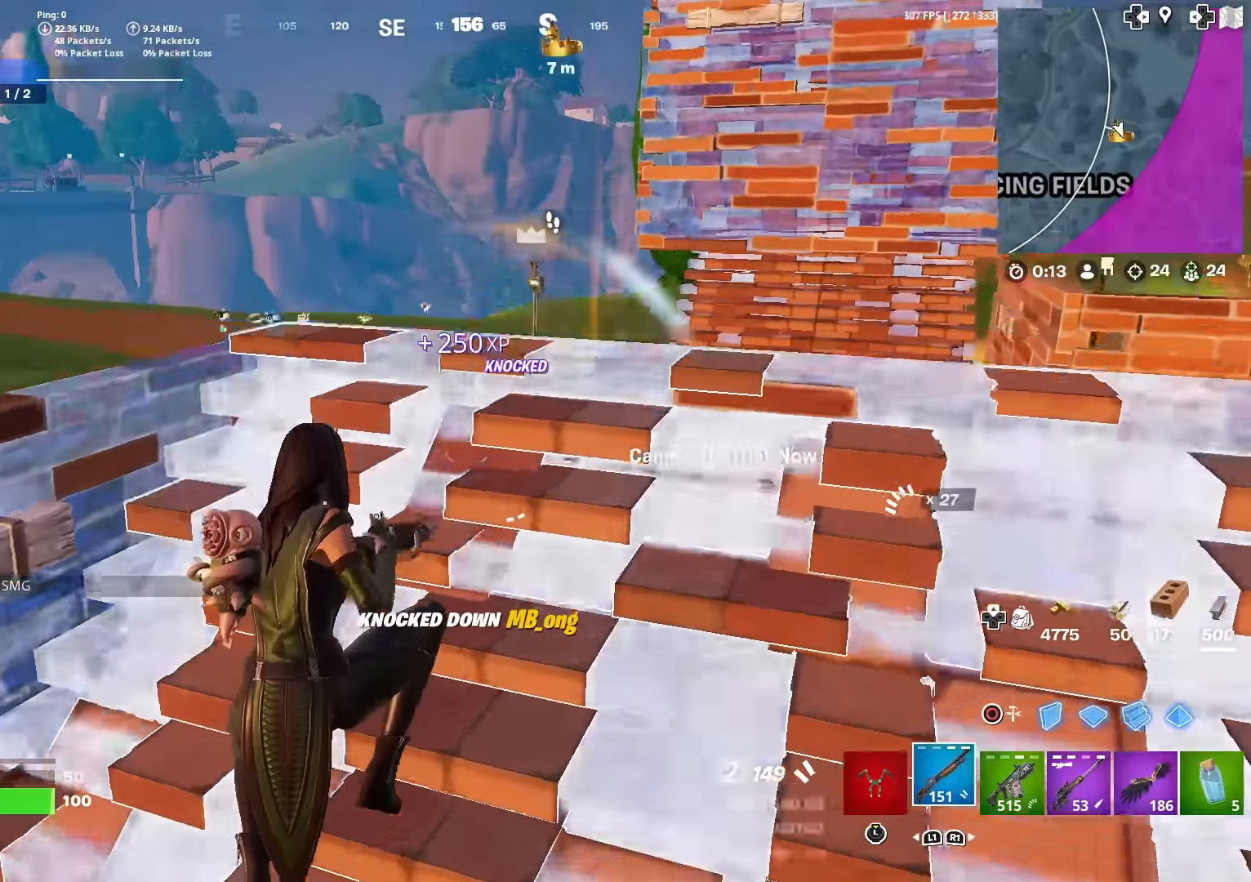
{"buttons": [], "left_stick": "down-right", "right_stick": "center", "events": [[16, "left_stick", "down-right"], [33, "SQUARE", "down"], [50, "right_stick", "center"], [100, "SQUARE", "up"], [183, "SQUARE", "down"], [200, "left_stick", "right"], [233, "SQUARE", "up"], [250, "SQUARE", "down"], [267, "SQUARE", "up"], [333, "SQUARE", "down"], [367, "SQUARE", "up"], [383, "SQUARE", "down"], [417, "SQUARE", "up"], [467, "left_stick", "down-right"]]}
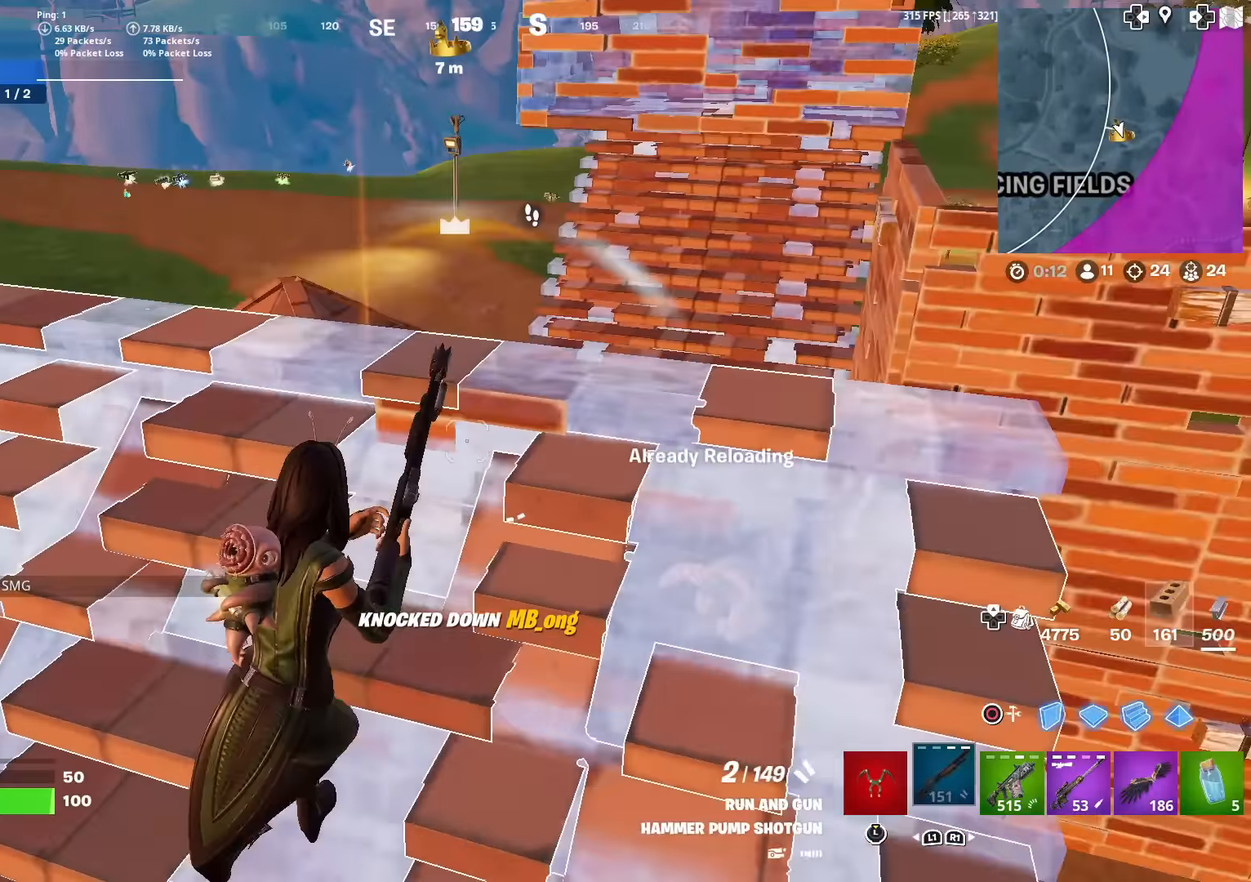
{"buttons": [], "left_stick": "down-left", "right_stick": "center", "events": [[17, "left_stick", "down"], [84, "left_stick", "left"], [484, "left_stick", "down-left"]]}
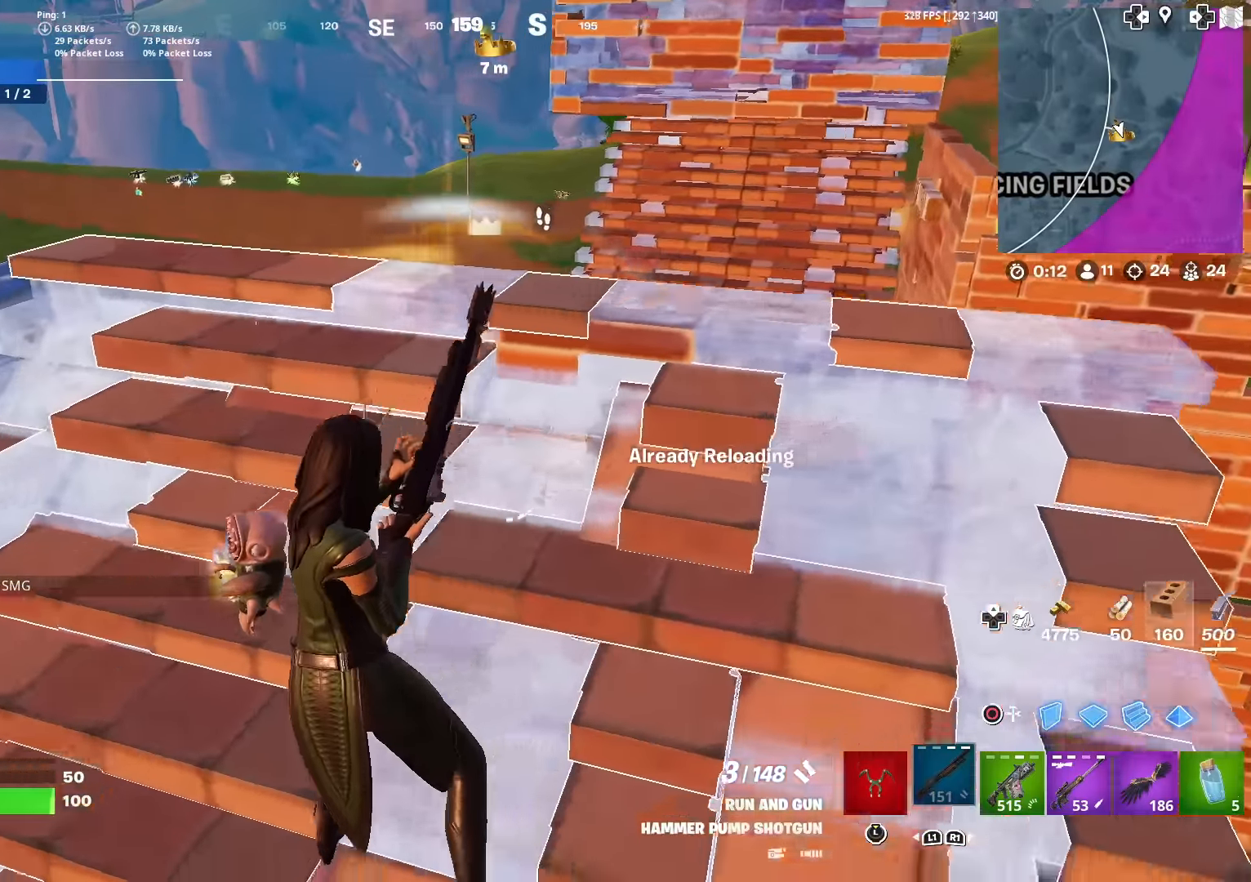
{"buttons": [], "left_stick": "right", "right_stick": "center", "events": [[333, "left_stick", "down-right"], [450, "left_stick", "right"]]}
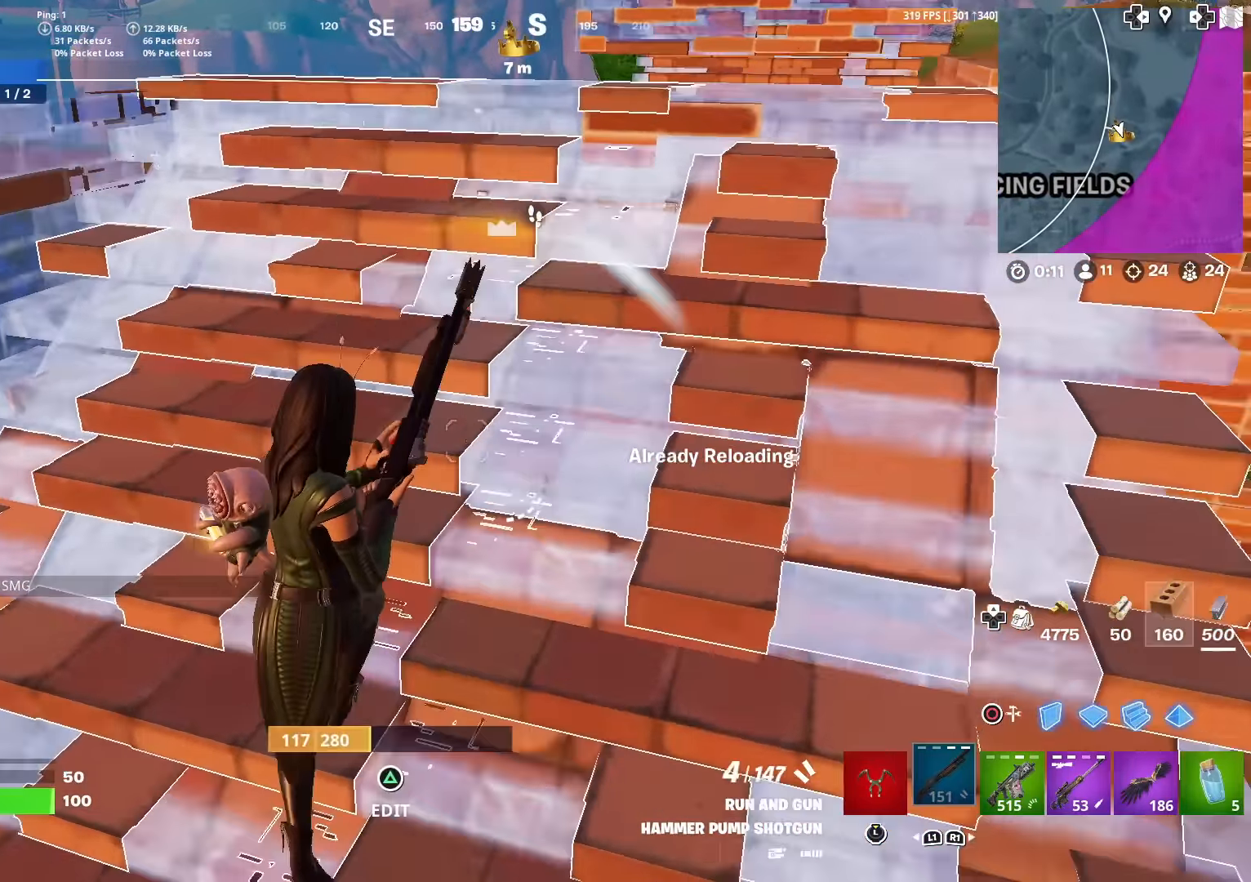
{"buttons": [], "left_stick": "up", "right_stick": "center", "events": [[34, "left_stick", "up-right"], [200, "right_stick", "down"], [234, "left_stick", "up"], [284, "right_stick", "center"]]}